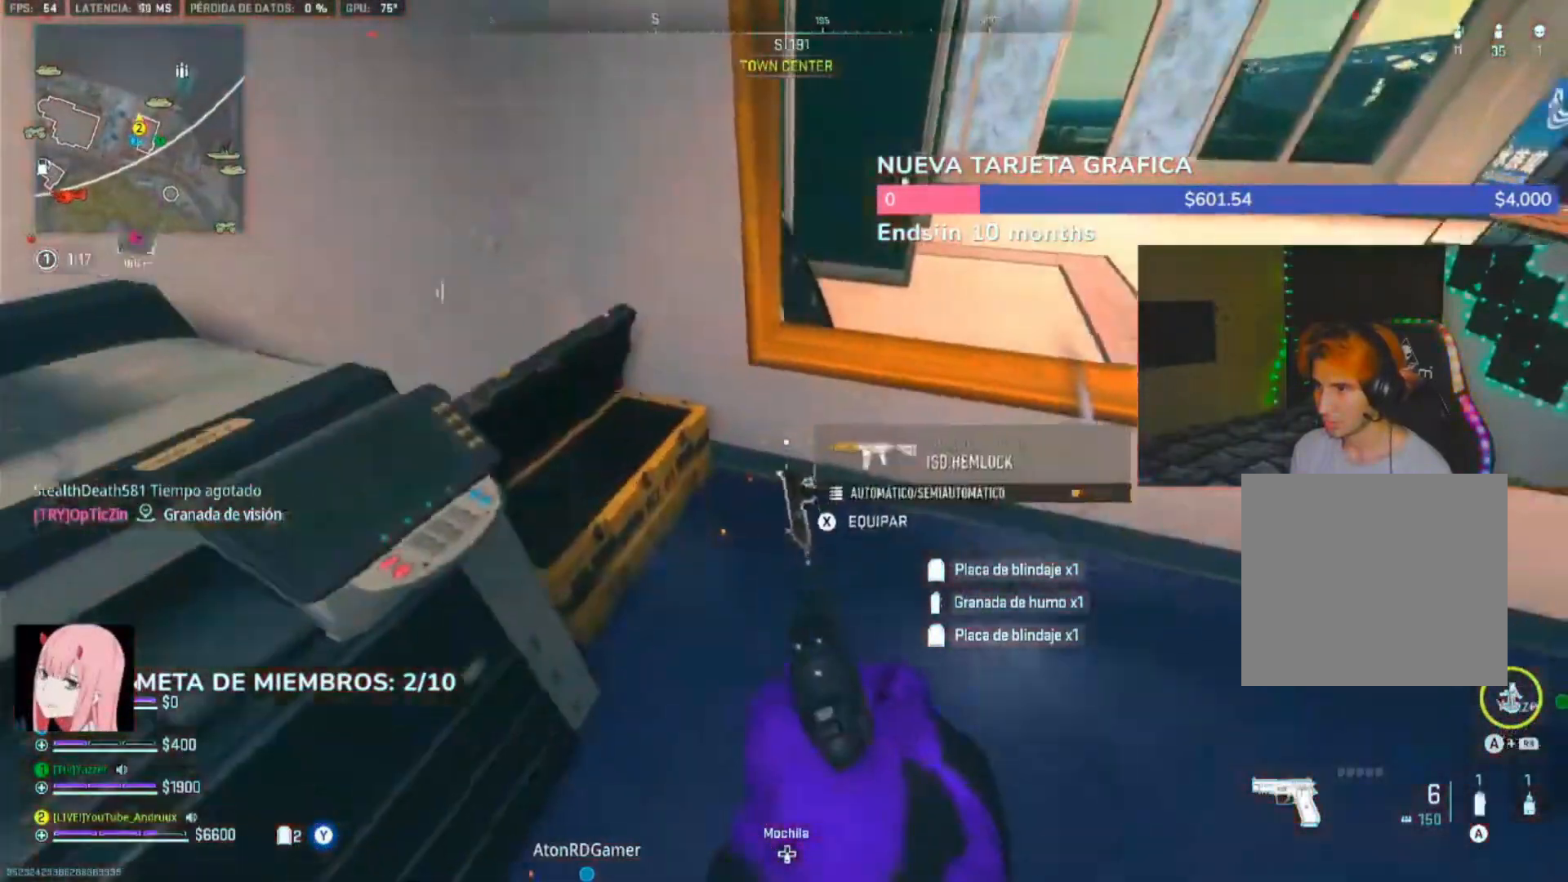
Gameplay with a controller (Xbox layout); each line is a JSON object with the inputs held at the frame after it. "events" lists button and stick changes between this image and that frame as [ms after this image, input, new state], when the widget could be followed in between.
{"buttons": ["L3"], "left_stick": "up-left", "right_stick": "left", "events": [[67, "right_stick", "right"], [100, "L3", "down"], [100, "Y", "down"], [167, "L3", "up"], [167, "Y", "up"], [233, "Y", "down"], [300, "Y", "up"], [333, "left_stick", "down"], [333, "right_stick", "left"], [467, "left_stick", "up-left"], [500, "L3", "down"]]}
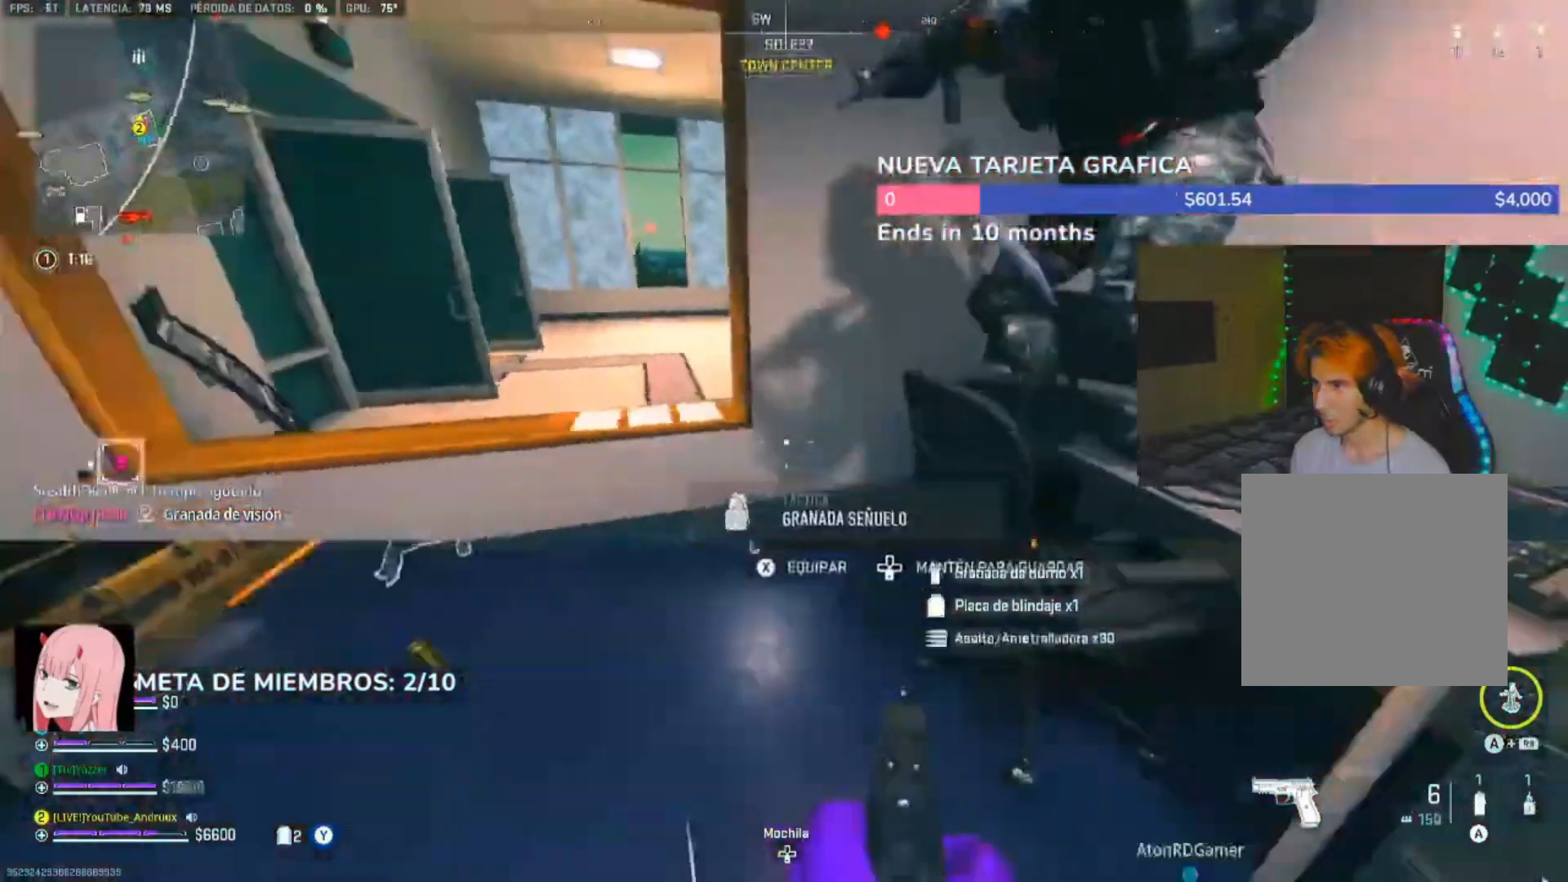
{"buttons": [], "left_stick": "up-right", "right_stick": "right", "events": [[133, "L3", "up"], [133, "right_stick", "right"], [167, "Y", "down"], [167, "left_stick", "up-right"], [267, "L1", "down"], [350, "Y", "up"], [400, "L1", "up"]]}
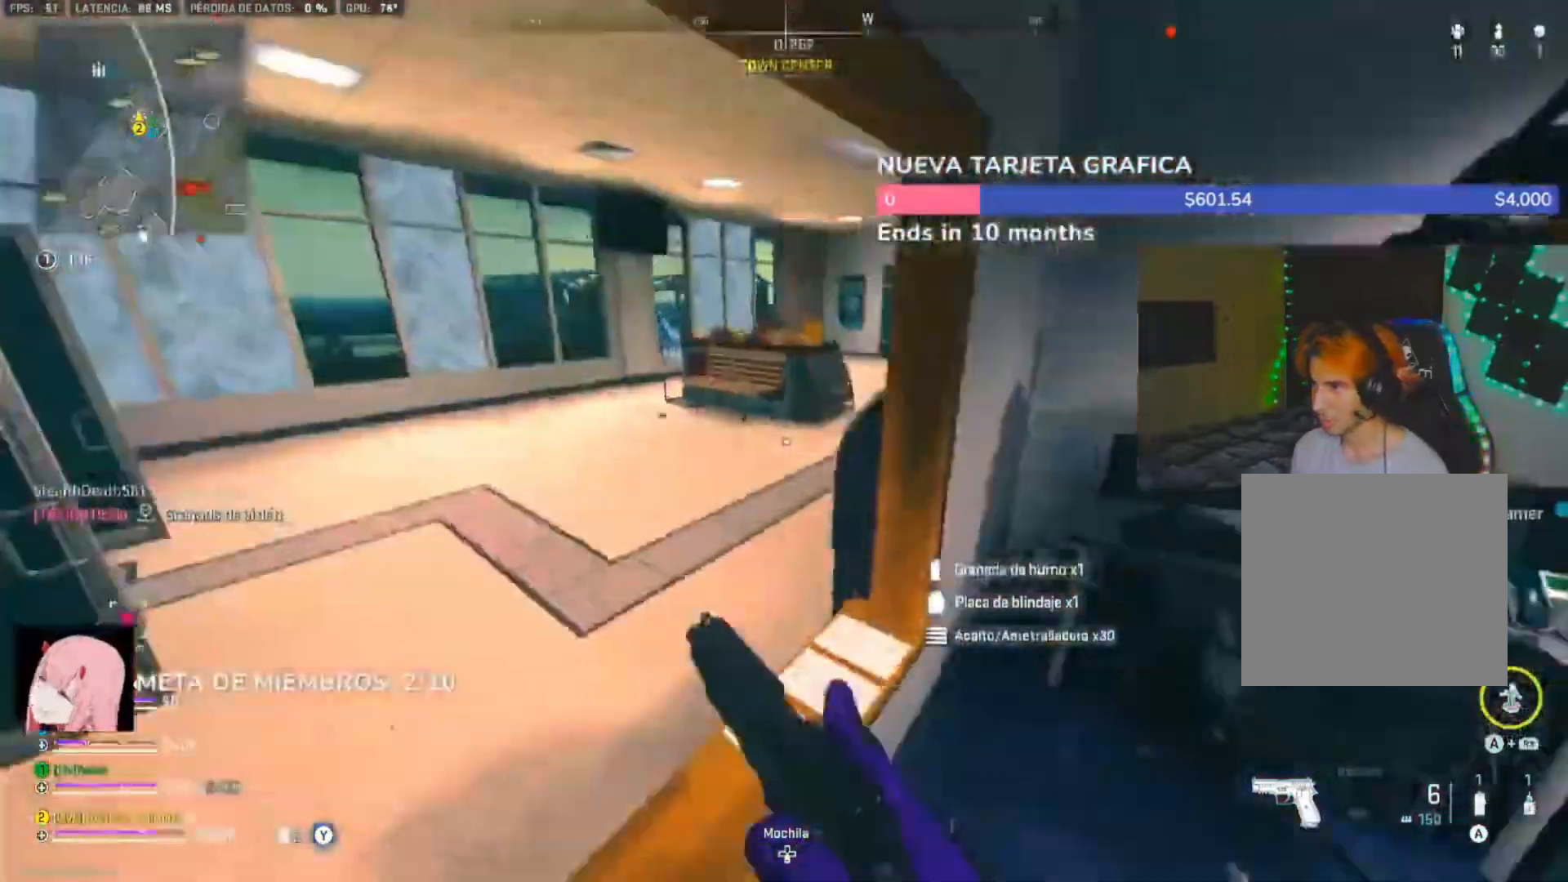
{"buttons": ["R2"], "left_stick": "down-left", "right_stick": "right", "events": [[33, "L3", "down"], [33, "left_stick", "up"], [133, "L3", "up"], [133, "left_stick", "left"], [200, "L3", "down"], [233, "right_stick", "left"], [267, "L3", "up"], [300, "left_stick", "down-left"], [367, "right_stick", "right"], [500, "R2", "down"]]}
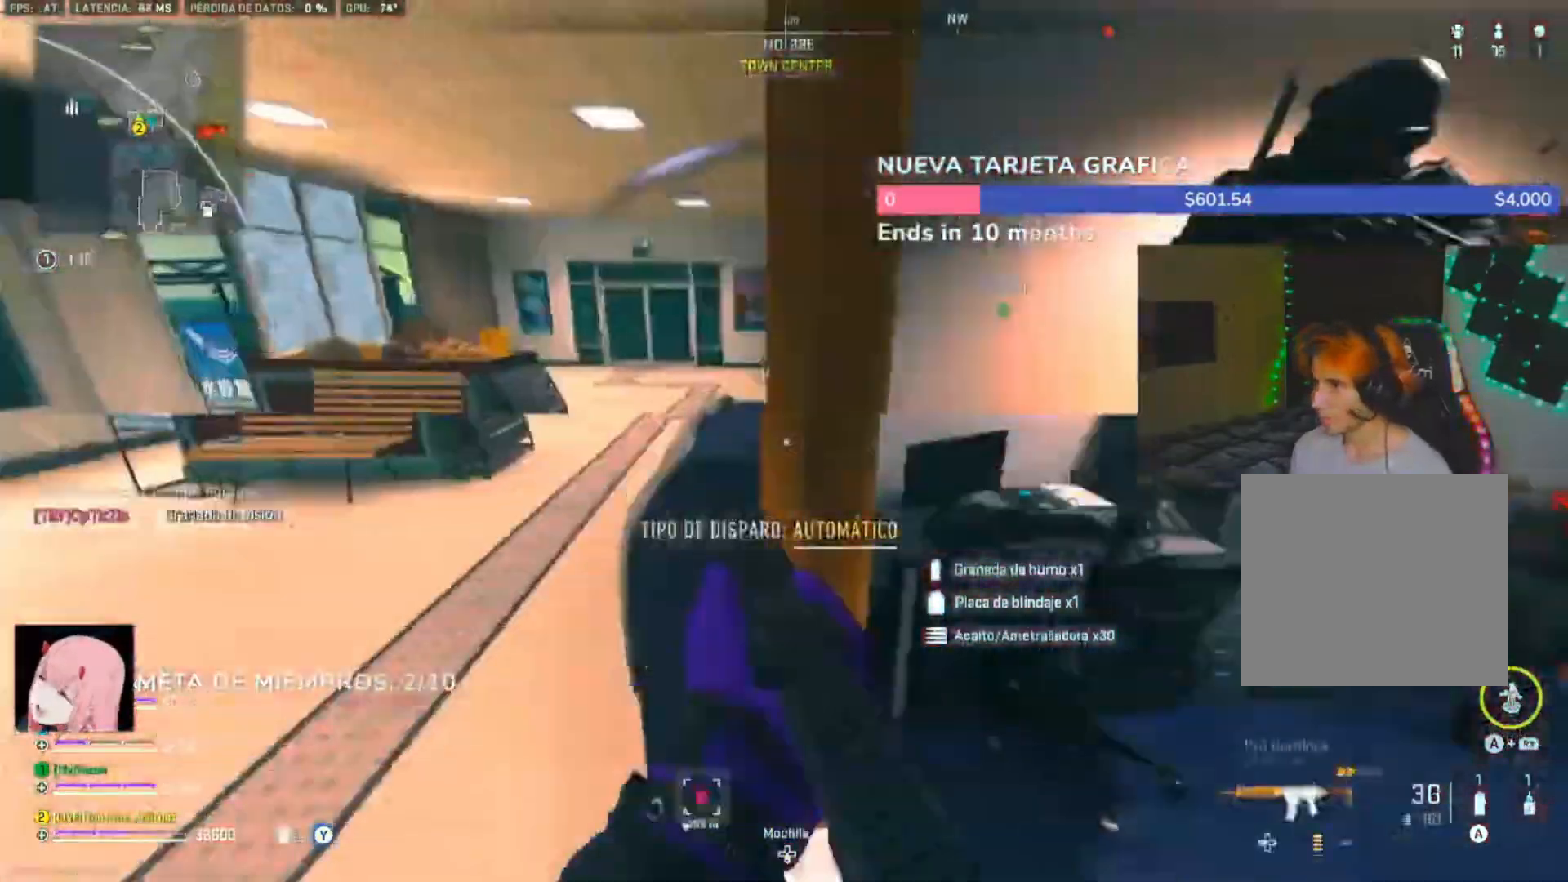
{"buttons": ["R2"], "left_stick": "down-left", "right_stick": "right", "events": [[83, "right_stick", "up"], [133, "L2", "down"], [133, "left_stick", "down-right"], [133, "right_stick", "right"], [400, "L2", "up"], [467, "left_stick", "down-left"]]}
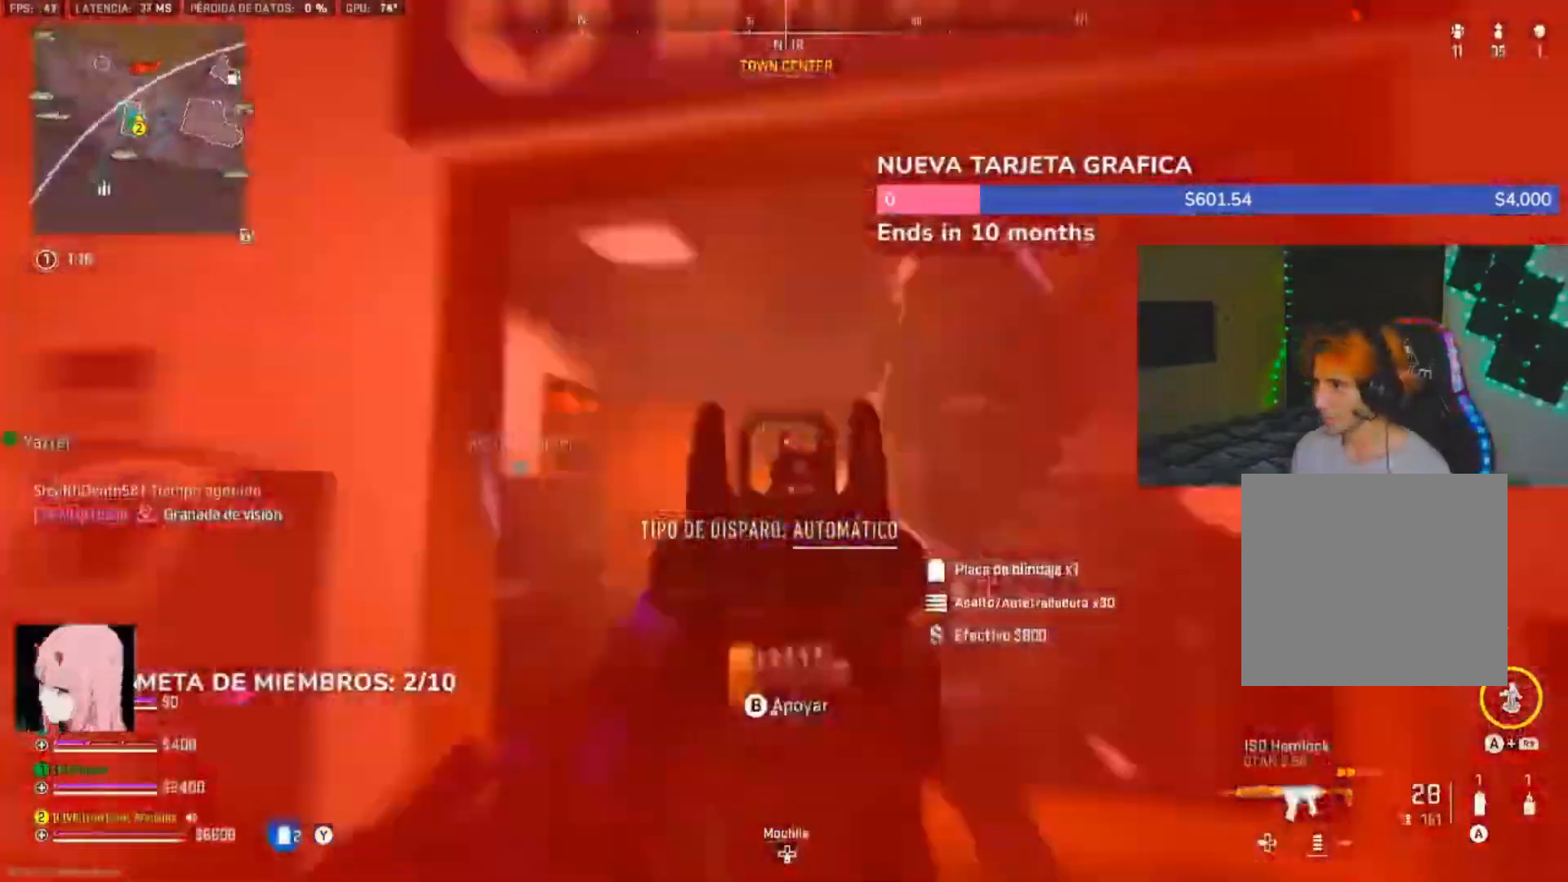
{"buttons": ["R2"], "left_stick": "down", "right_stick": "down-right", "events": [[133, "L2", "down"], [167, "right_stick", "center"], [233, "left_stick", "down"], [233, "right_stick", "down-right"], [267, "L2", "up"]]}
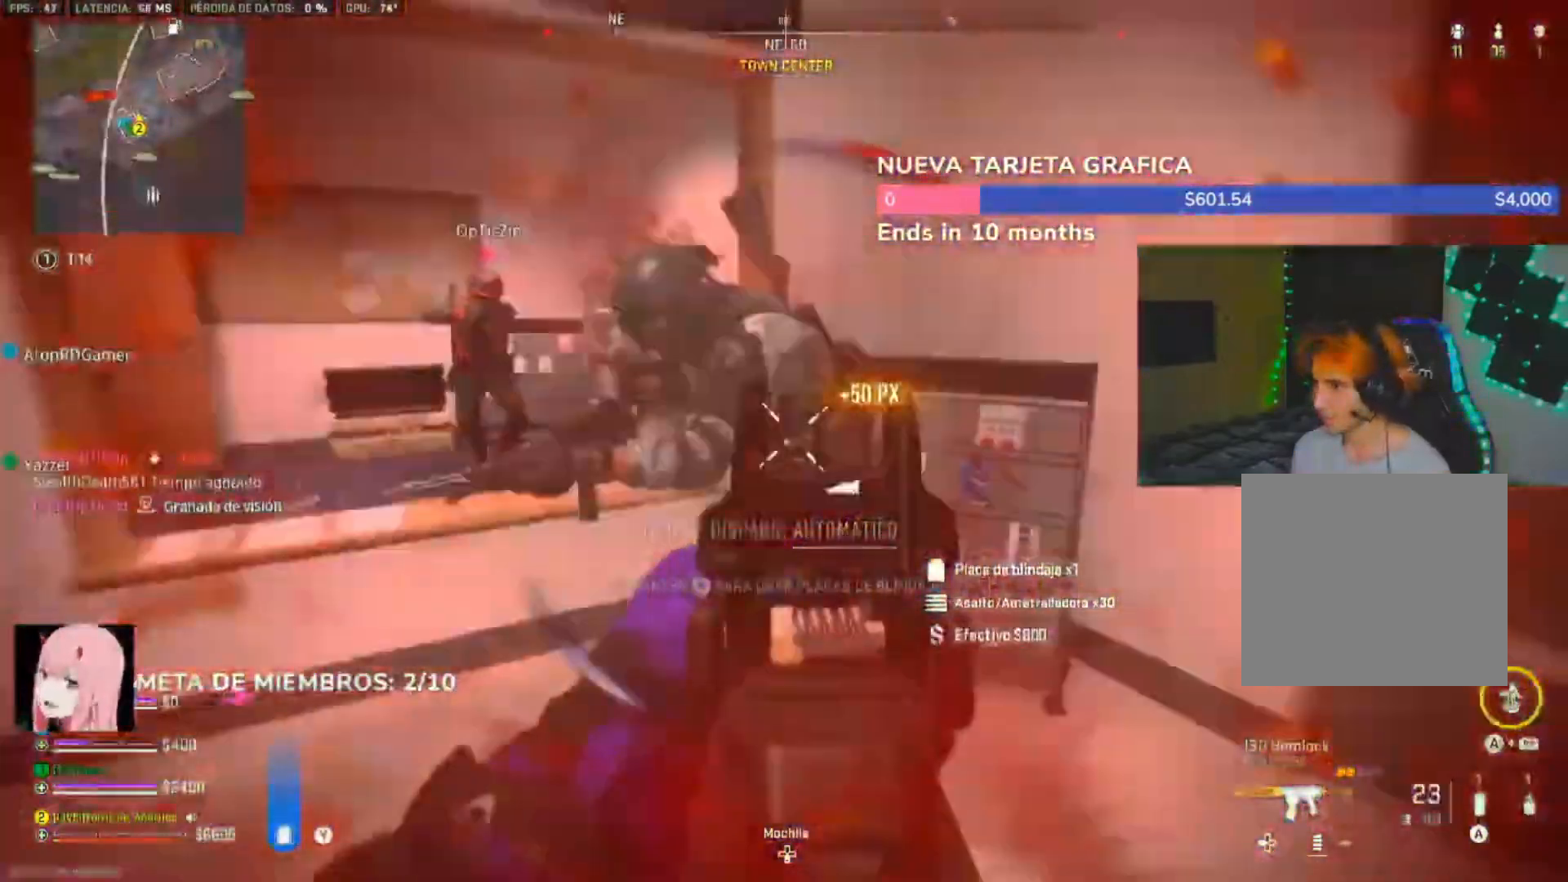
{"buttons": ["L2", "R2"], "left_stick": "down", "right_stick": "center", "events": [[167, "right_stick", "right"], [233, "L2", "down"], [267, "right_stick", "down"], [367, "right_stick", "center"]]}
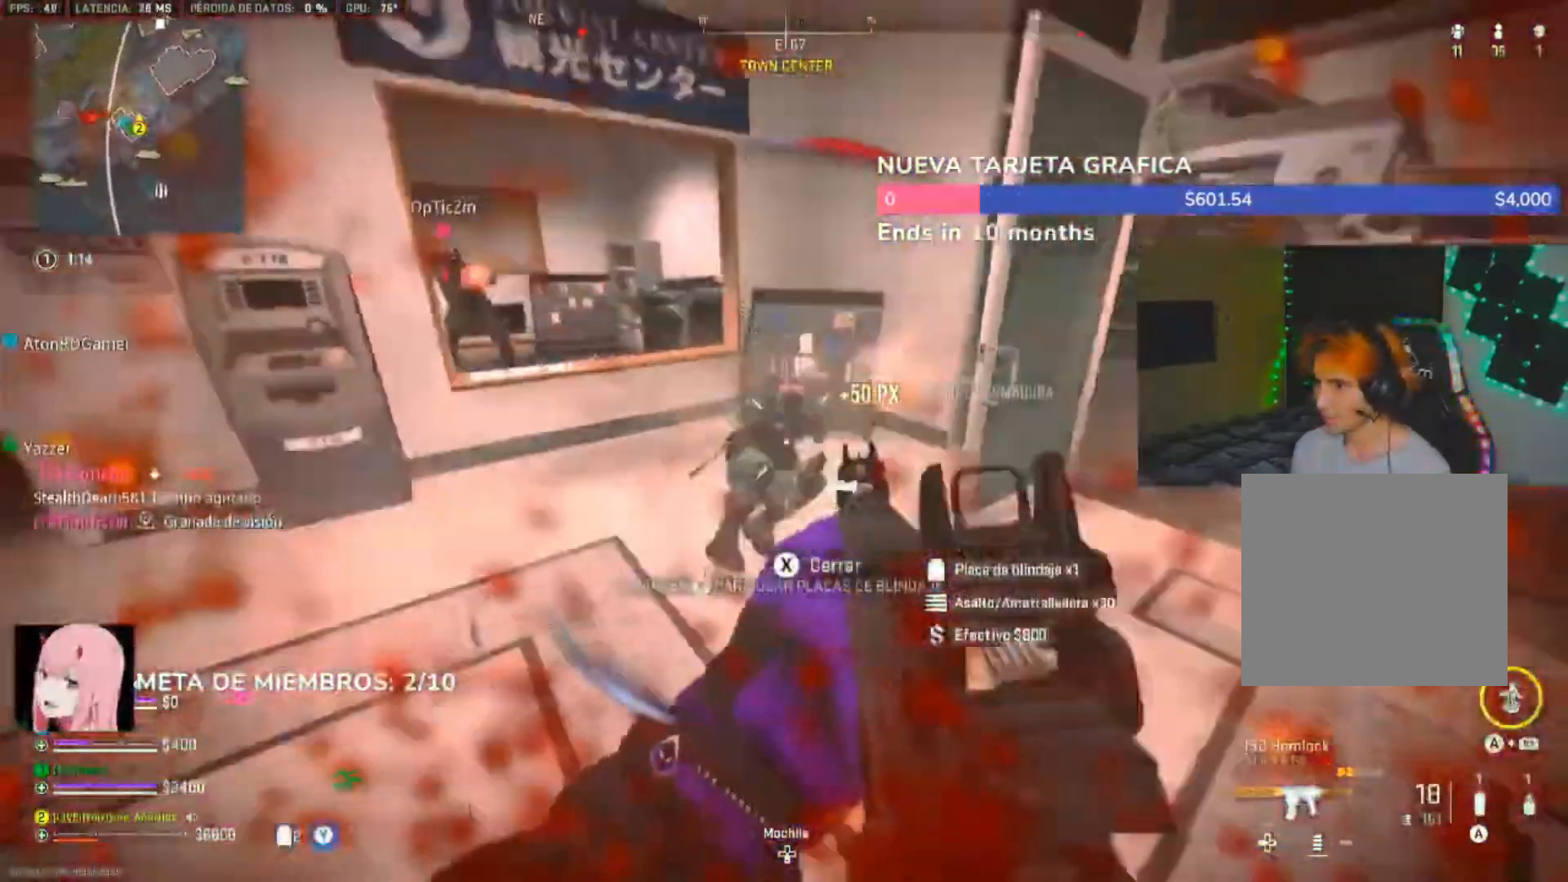
{"buttons": [], "left_stick": "down-right", "right_stick": "center", "events": [[200, "left_stick", "down-left"], [367, "R3", "down"], [400, "left_stick", "down-right"], [433, "L2", "up"], [433, "R2", "up"], [467, "R3", "up"]]}
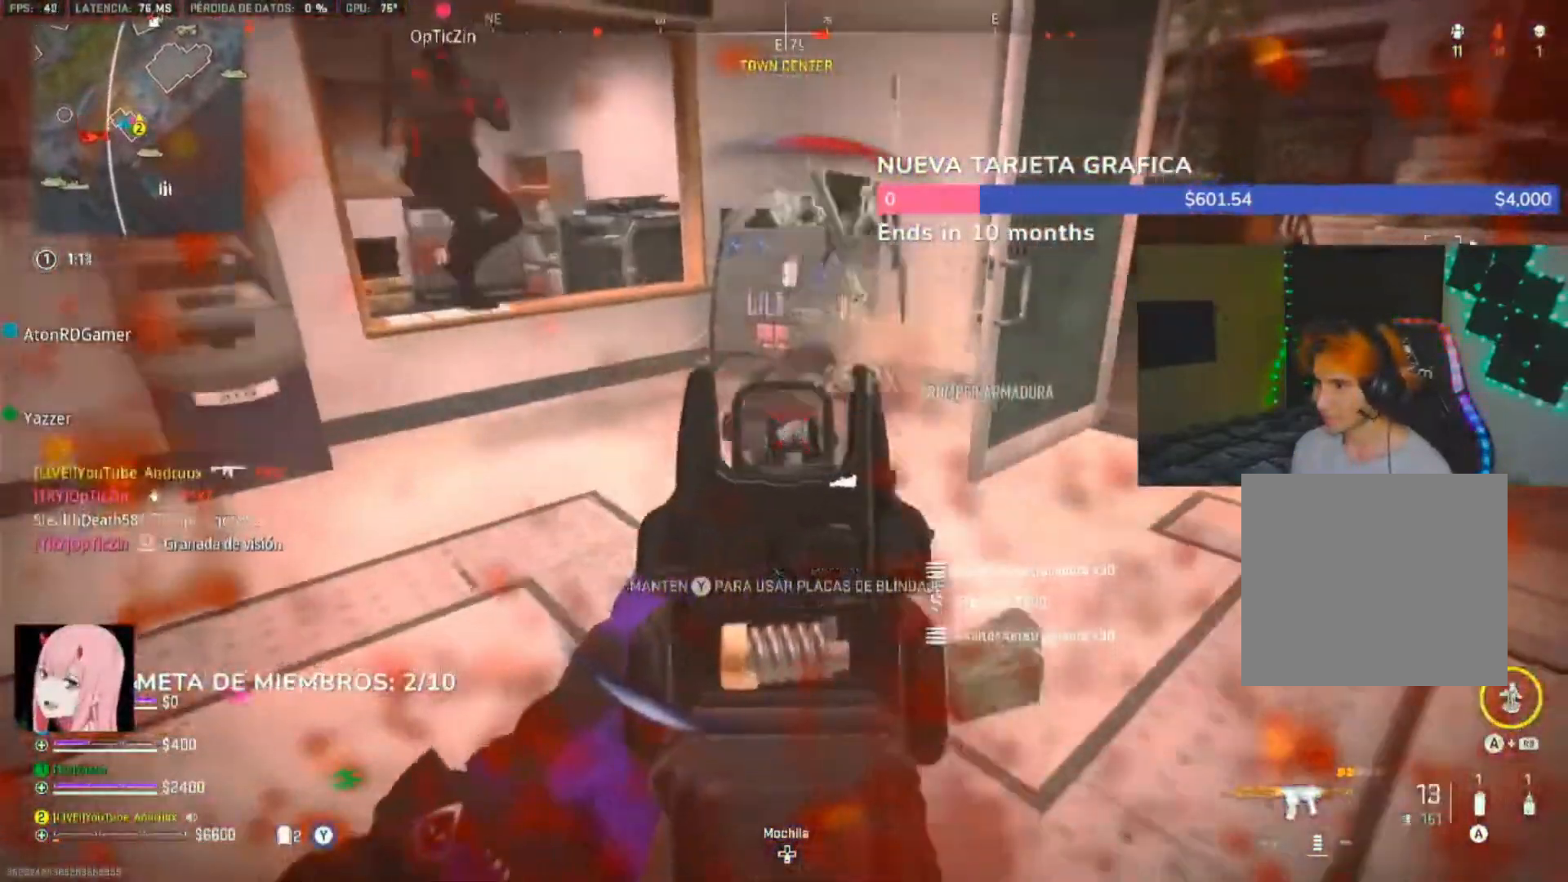
{"buttons": ["Y"], "left_stick": "up-left", "right_stick": "center", "events": [[67, "left_stick", "right"], [100, "L1", "down"], [100, "Y", "down"], [200, "L1", "up"], [300, "left_stick", "up-right"], [367, "L3", "down"], [467, "L3", "up"], [467, "left_stick", "up-left"]]}
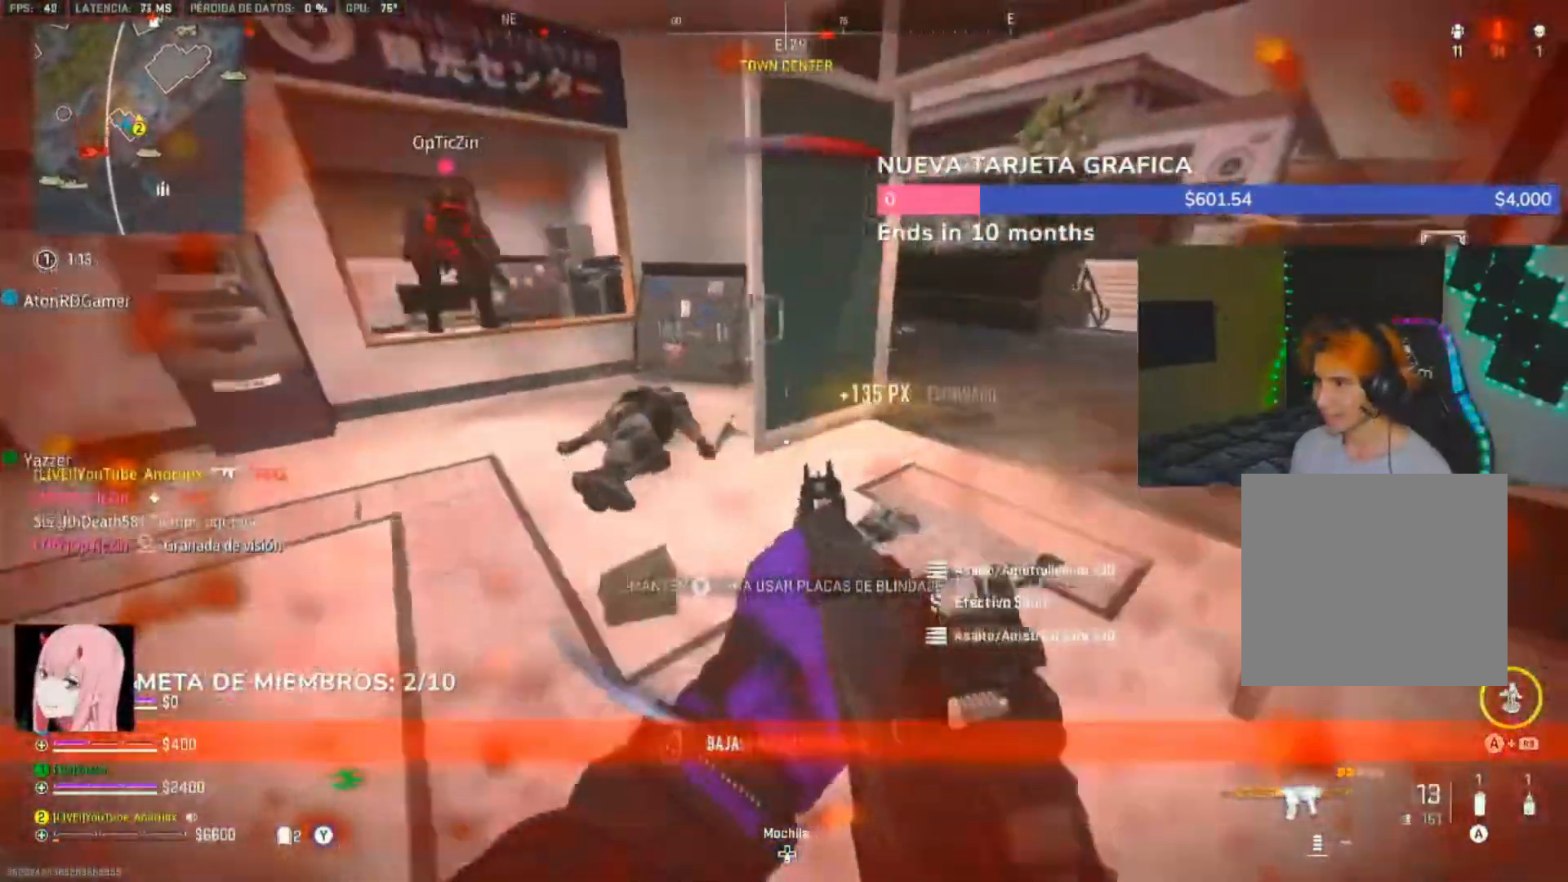
{"buttons": ["X"], "left_stick": "up-left", "right_stick": "right", "events": [[67, "L3", "down"], [67, "Y", "up"], [200, "L3", "up"], [267, "L3", "down"], [300, "right_stick", "right"], [400, "L3", "up"], [500, "X", "down"]]}
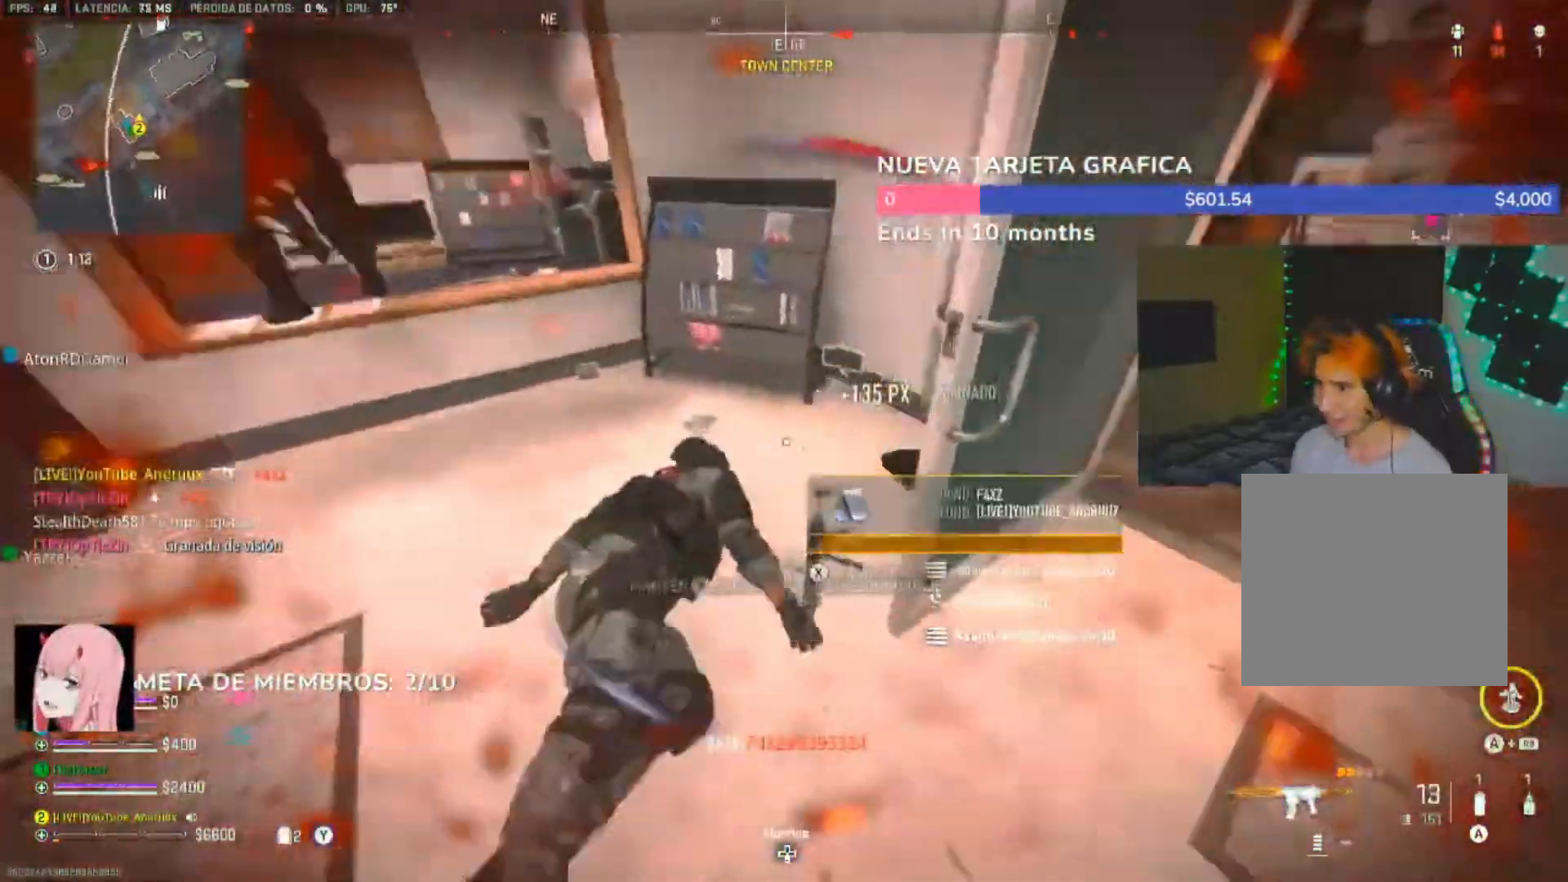
{"buttons": [], "left_stick": "left", "right_stick": "right", "events": [[100, "X", "up"], [167, "left_stick", "down-right"], [267, "left_stick", "down-left"], [300, "X", "down"], [333, "left_stick", "left"], [367, "X", "up"], [367, "right_stick", "center"], [500, "right_stick", "right"]]}
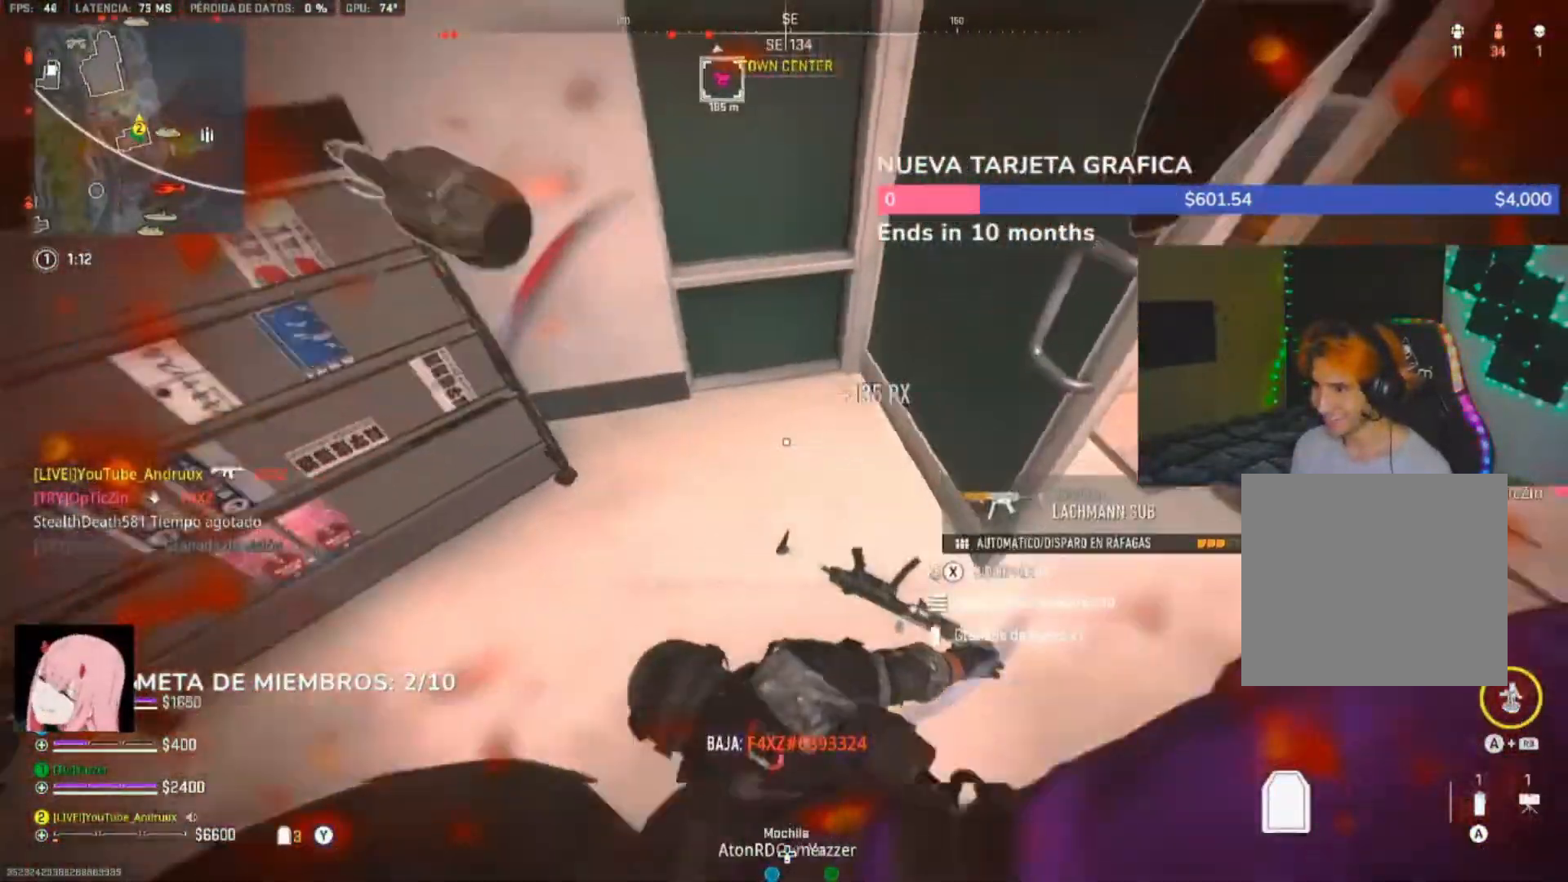
{"buttons": [], "left_stick": "up-right", "right_stick": "center", "events": [[67, "left_stick", "up"], [67, "right_stick", "up-right"], [150, "left_stick", "up-right"], [167, "L3", "down"], [200, "right_stick", "center"], [233, "L3", "up"], [300, "right_stick", "right"], [333, "L3", "down"], [433, "L3", "up"], [467, "right_stick", "center"]]}
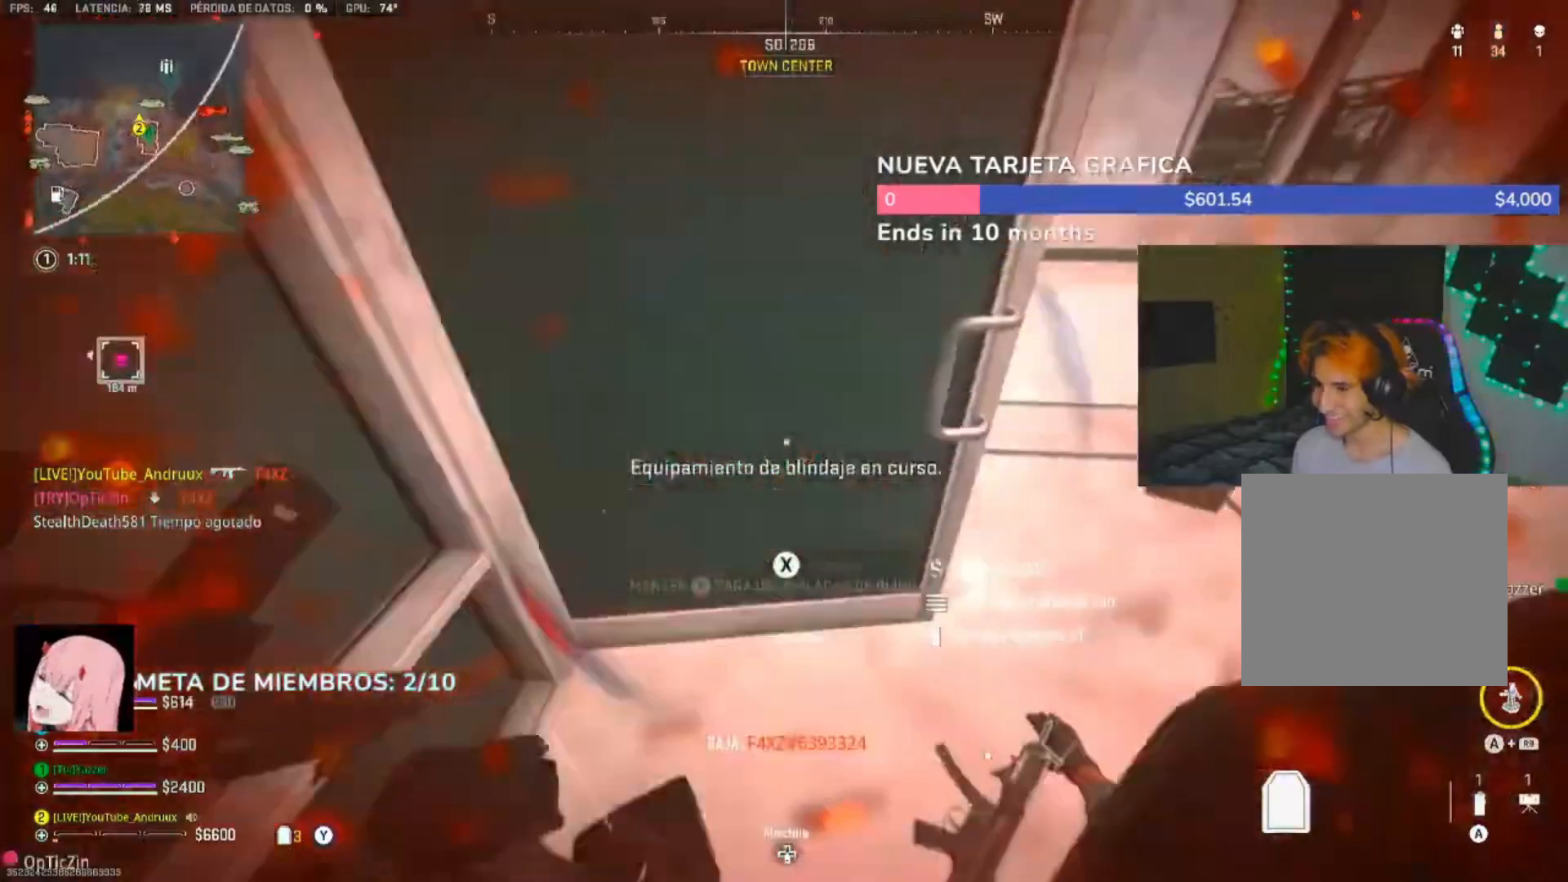
{"buttons": [], "left_stick": "up", "right_stick": "right"}
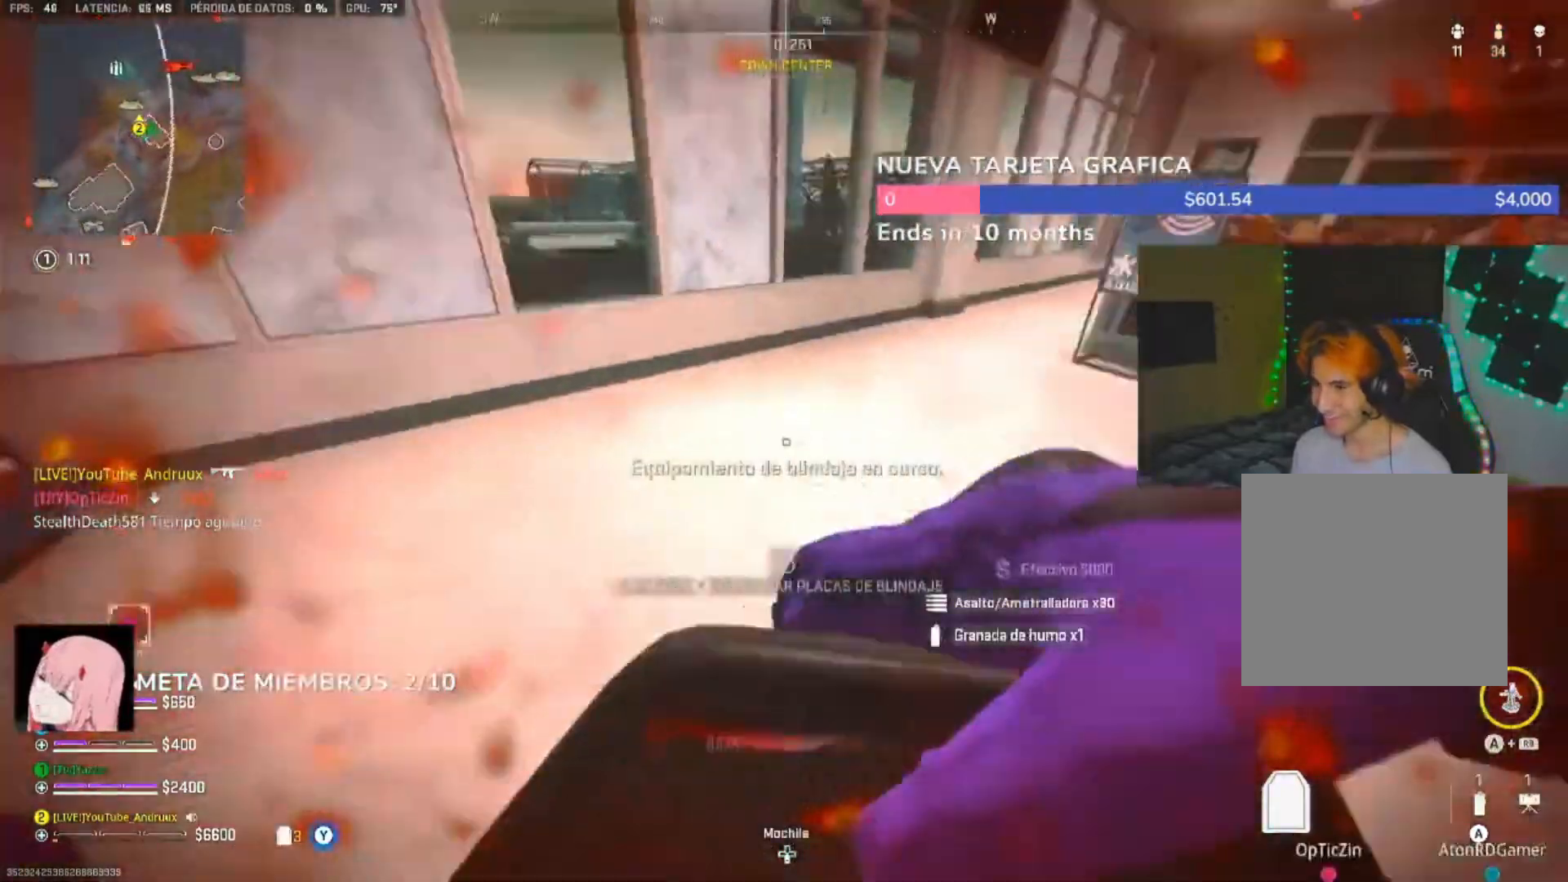
{"buttons": [], "left_stick": "up-right", "right_stick": "right", "events": [[167, "L1", "down"], [233, "left_stick", "up-right"], [300, "L1", "up"]]}
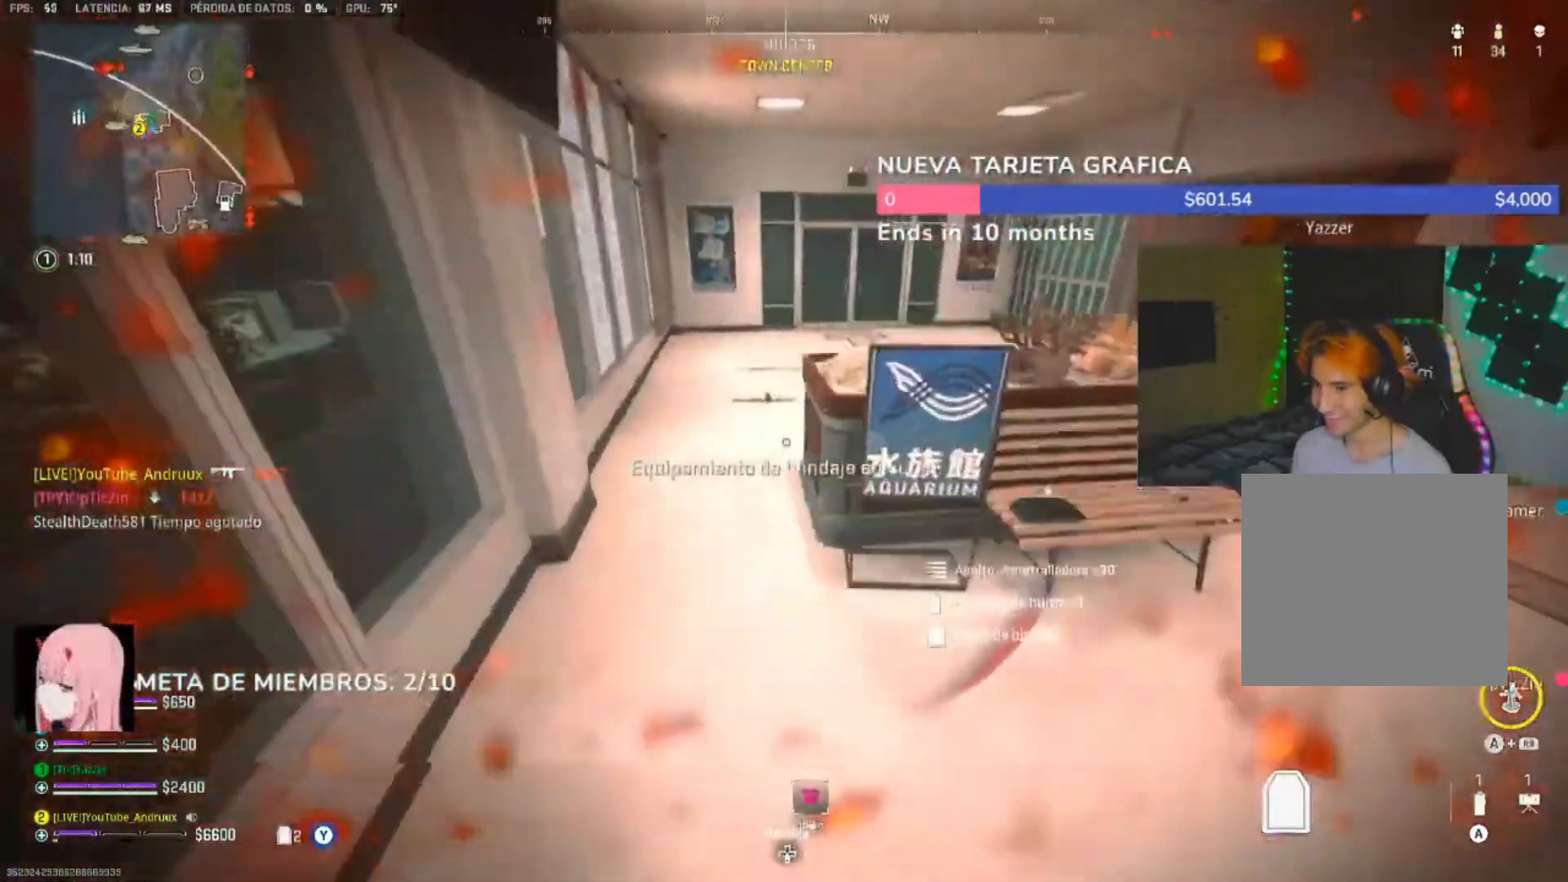
{"buttons": ["L3"], "left_stick": "up", "right_stick": "right", "events": [[100, "L3", "down"], [100, "left_stick", "up"], [200, "L3", "up"], [300, "L3", "down"], [400, "L3", "up"], [467, "L3", "down"]]}
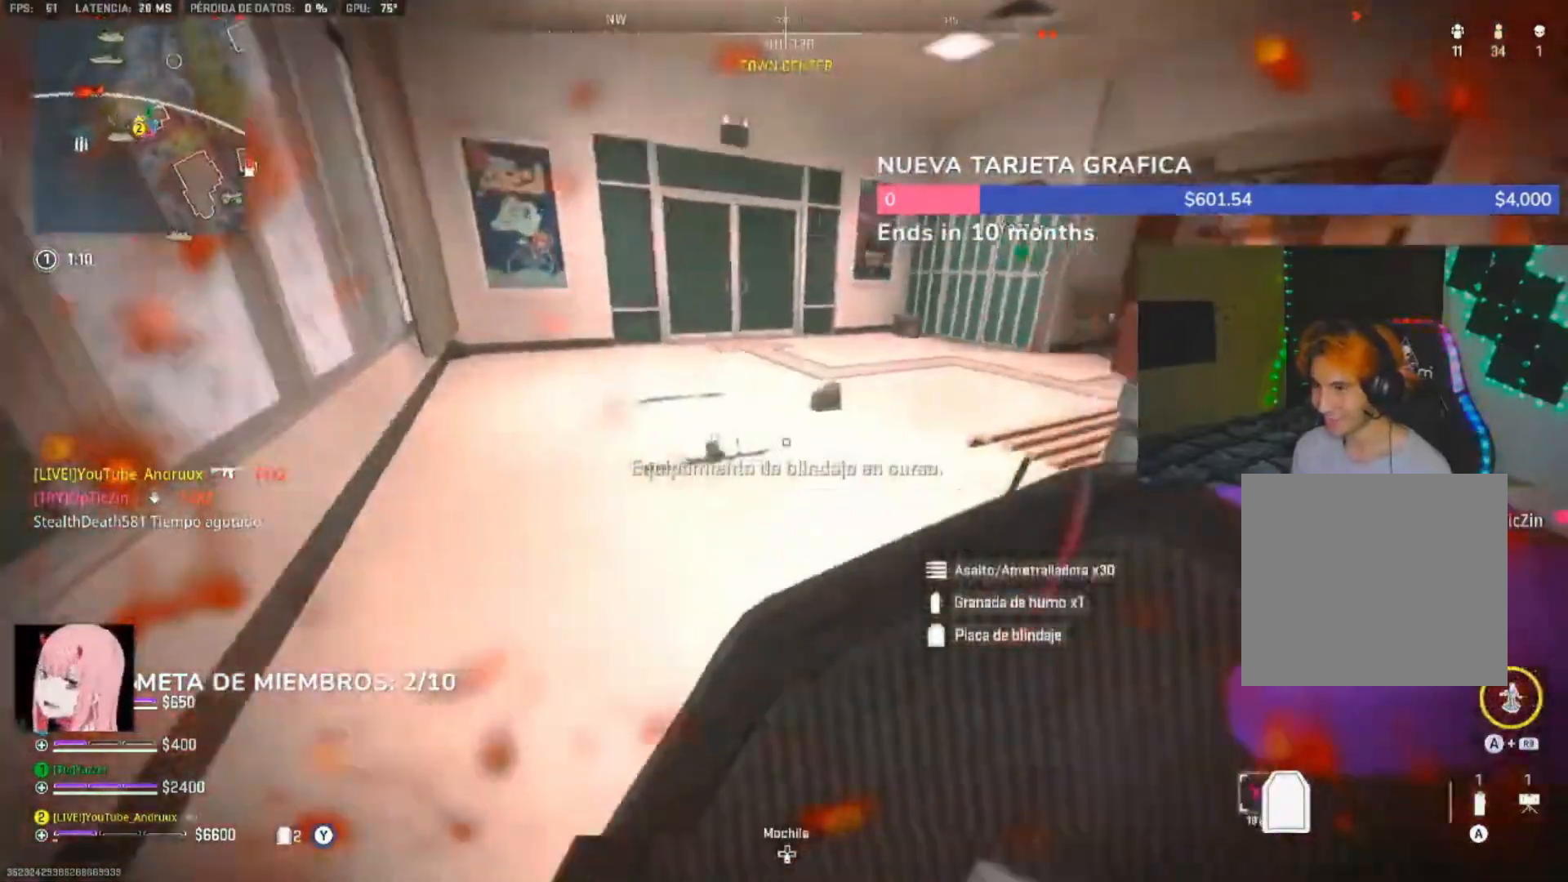
{"buttons": ["L3"], "left_stick": "up", "right_stick": "center", "events": [[33, "L3", "up"], [133, "L3", "down"], [233, "L3", "up"], [467, "L3", "down"], [483, "right_stick", "center"]]}
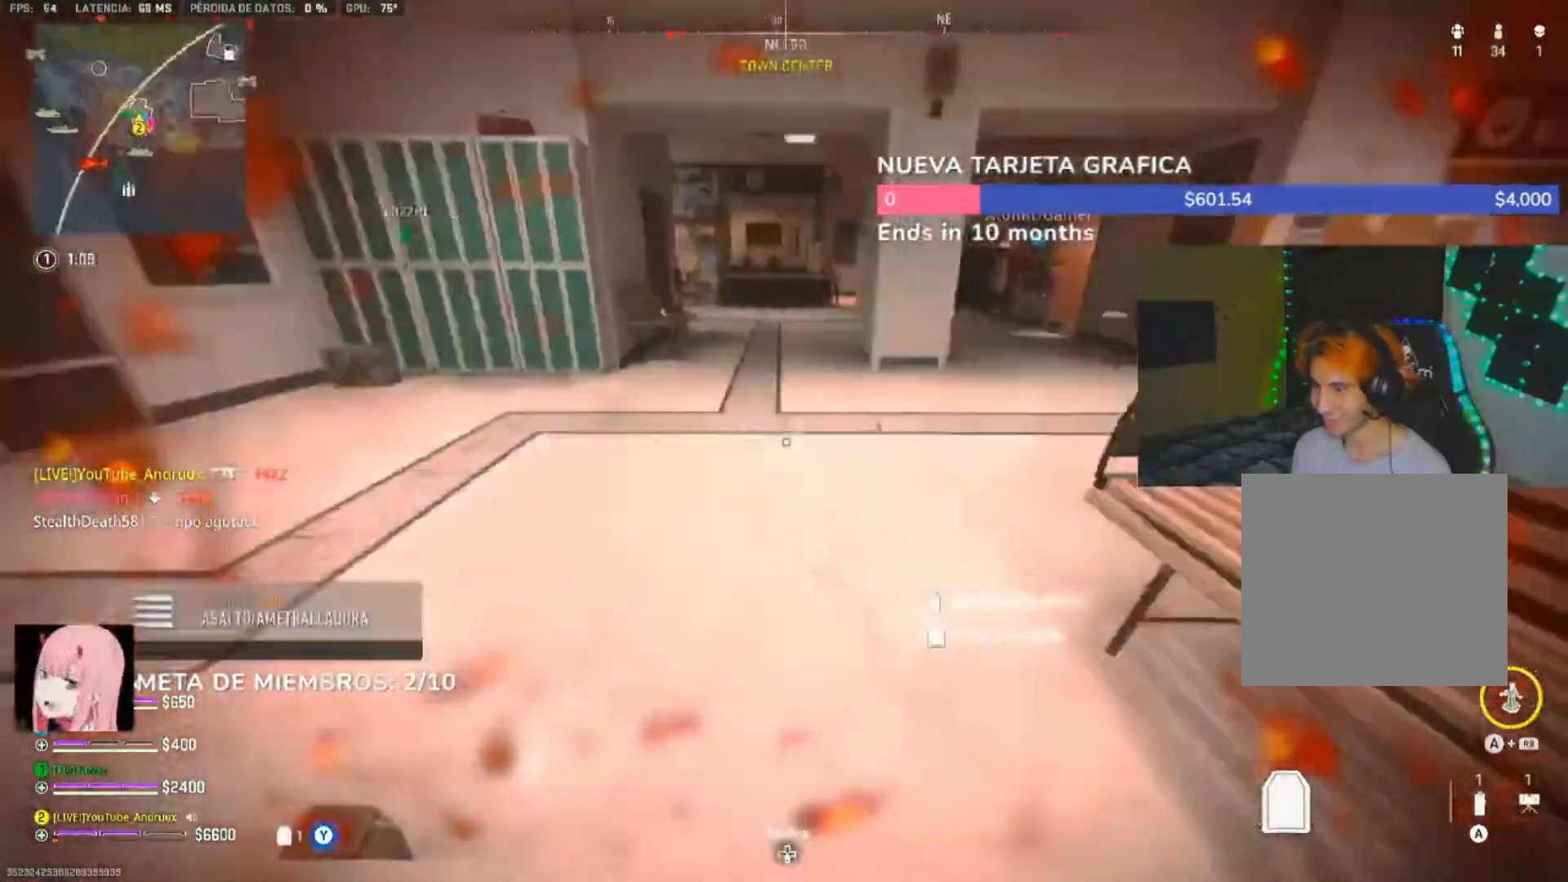
{"buttons": [], "left_stick": "up-right", "right_stick": "right", "events": [[67, "right_stick", "right"], [100, "L3", "up"], [100, "left_stick", "up-right"], [333, "L1", "down"], [433, "L1", "up"]]}
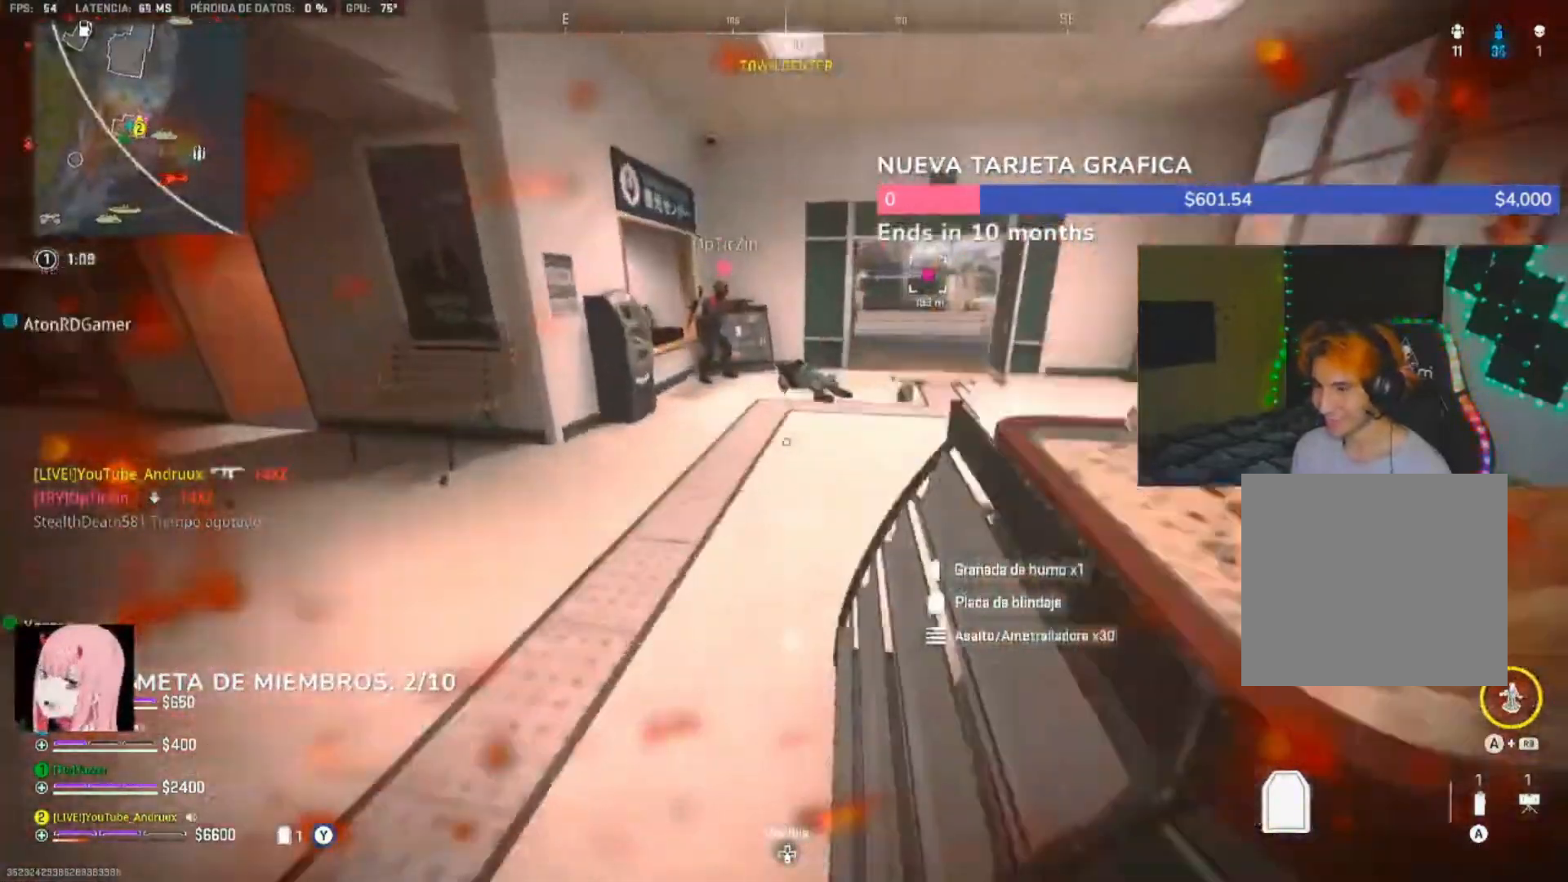
{"buttons": [], "left_stick": "up-left", "right_stick": "left", "events": [[100, "right_stick", "center"], [233, "right_stick", "left"], [267, "L3", "down"], [267, "left_stick", "up"], [400, "L3", "up"], [400, "left_stick", "up-left"]]}
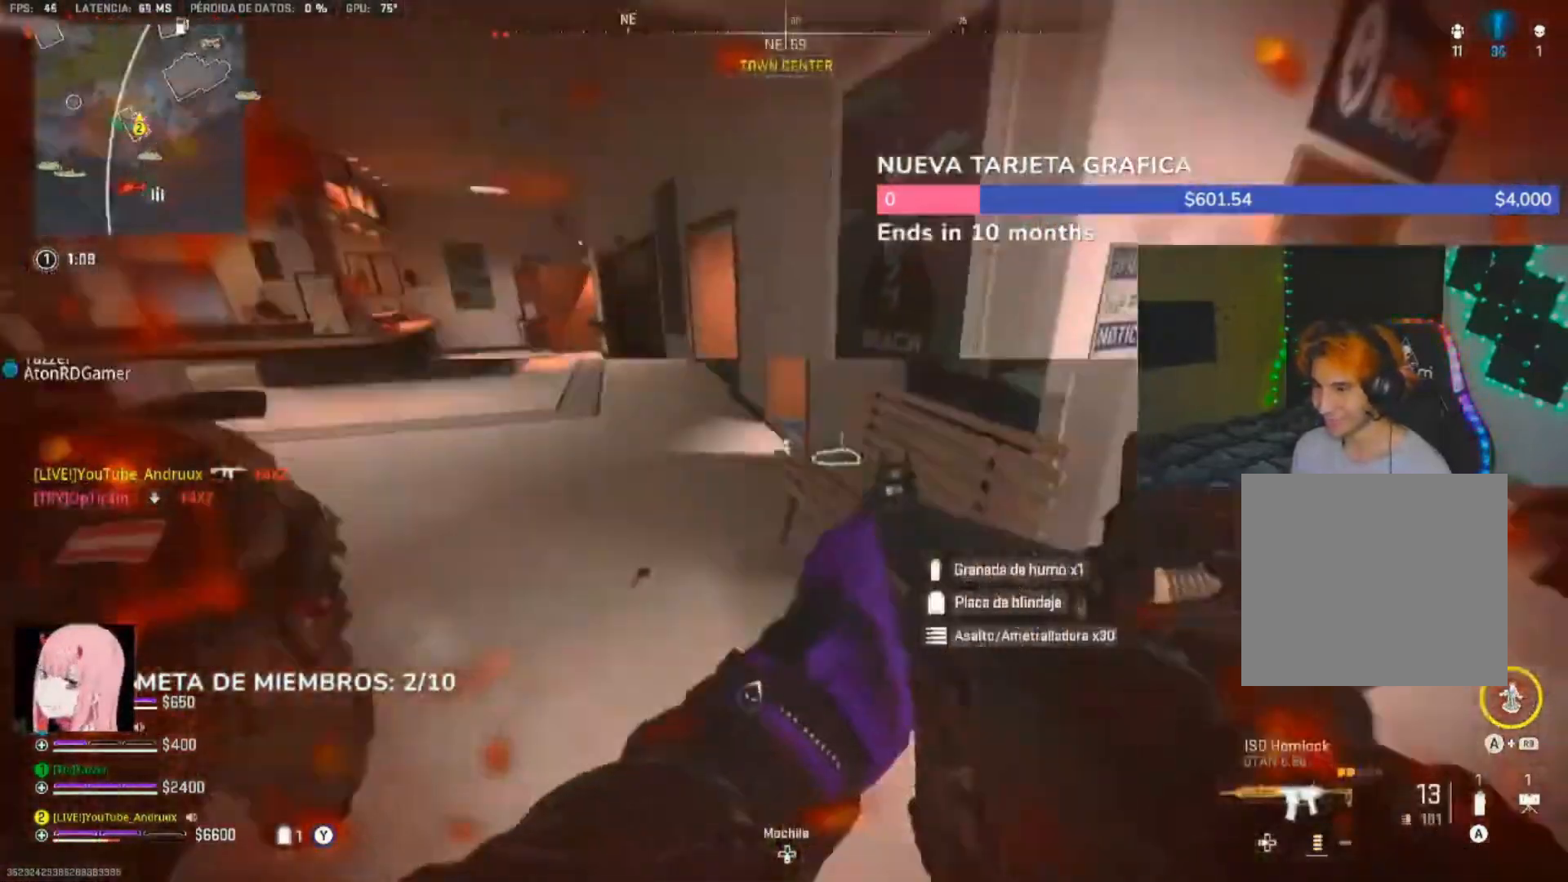
{"buttons": [], "left_stick": "up", "right_stick": "left", "events": [[33, "L3", "down"], [33, "X", "down"], [100, "L3", "up"], [233, "left_stick", "up"], [433, "X", "up"]]}
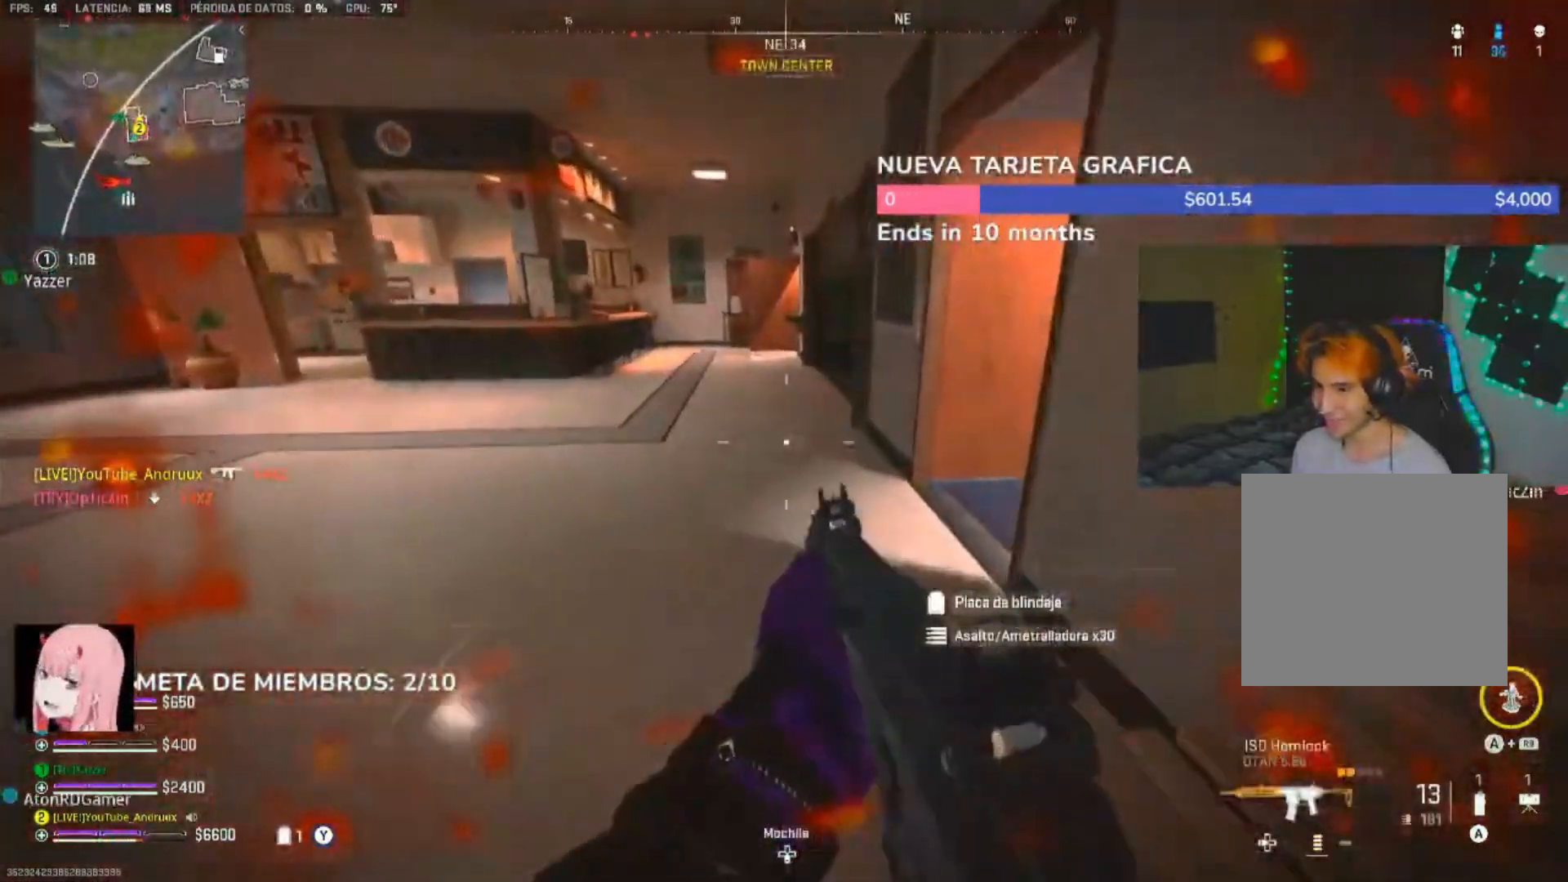
{"buttons": [], "left_stick": "up", "right_stick": "right", "events": [[67, "right_stick", "right"]]}
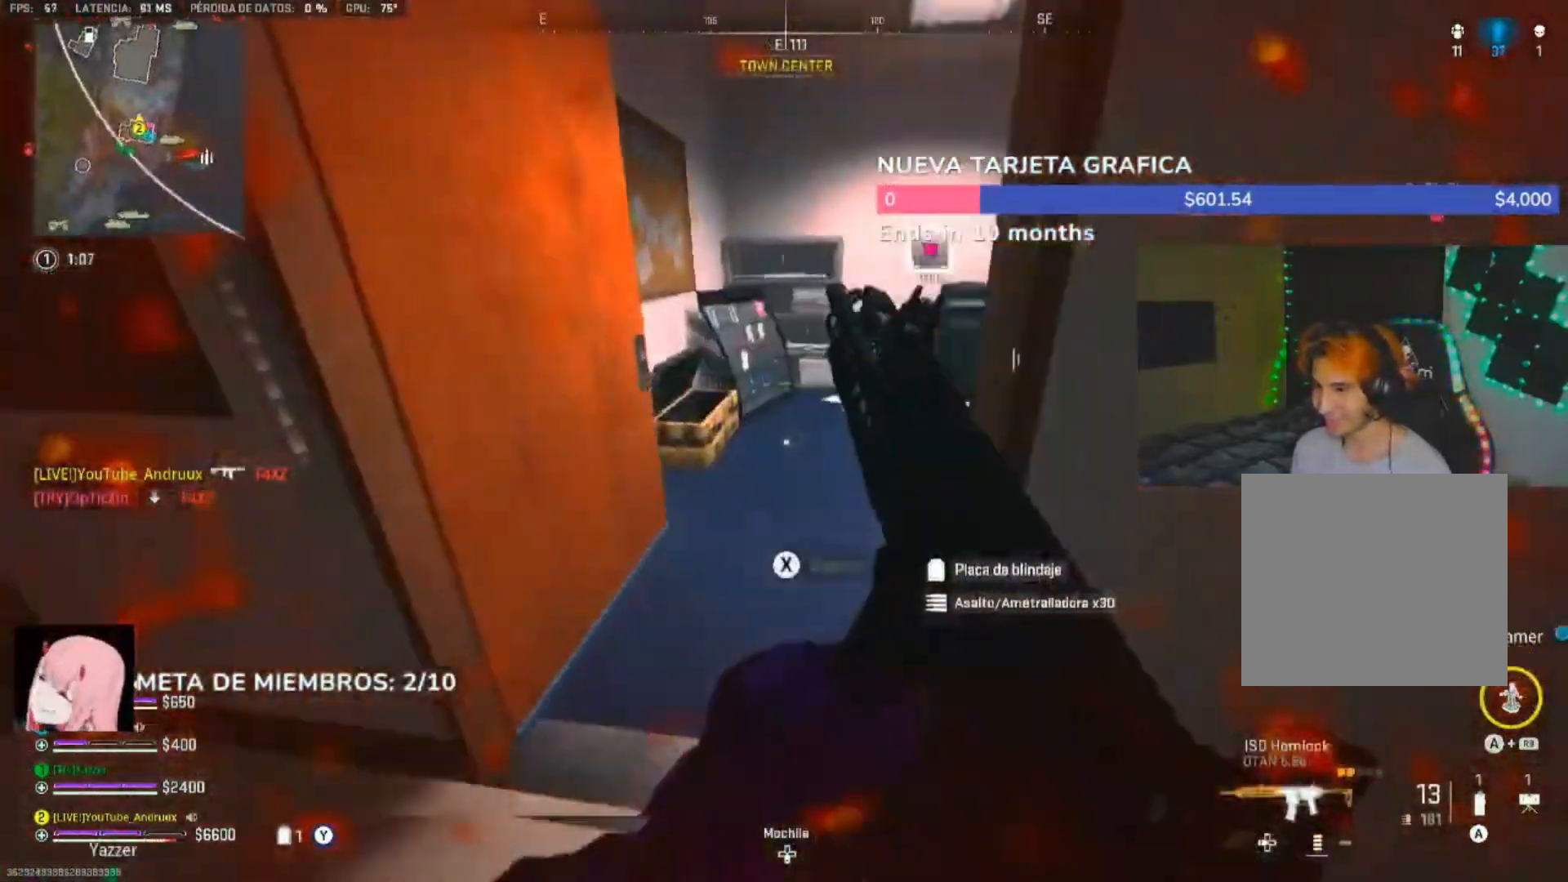
{"buttons": ["R3"], "left_stick": "up-left", "right_stick": "center"}
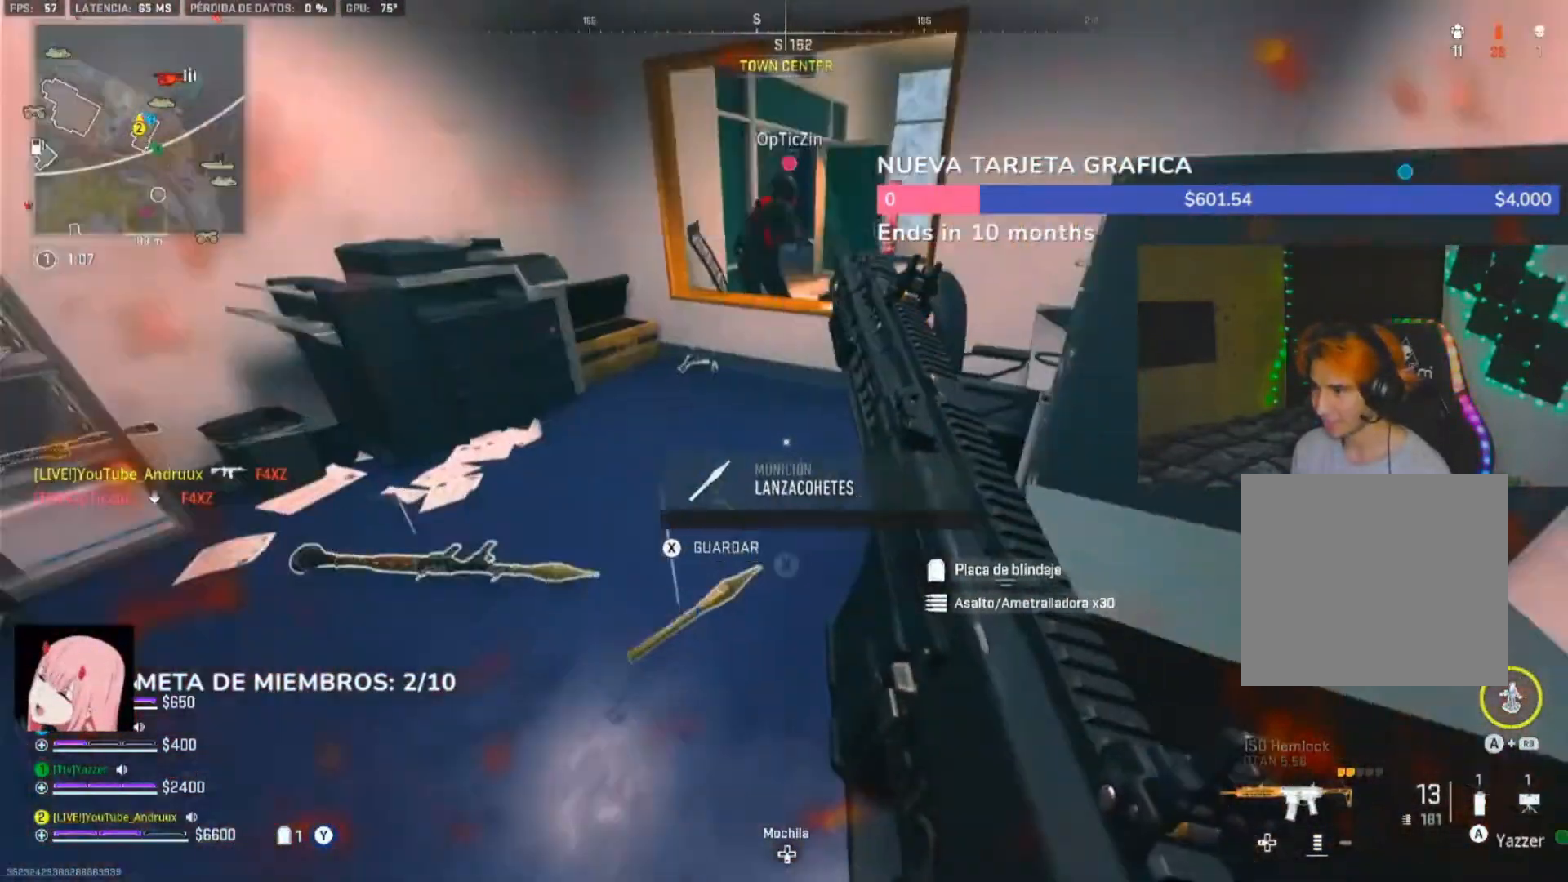
{"buttons": ["L1"], "left_stick": "up-right", "right_stick": "right", "events": [[33, "R3", "up"], [67, "L1", "down"], [100, "right_stick", "right"], [167, "L1", "up"], [200, "right_stick", "up-right"], [333, "left_stick", "up-right"], [433, "L1", "down"], [433, "right_stick", "right"]]}
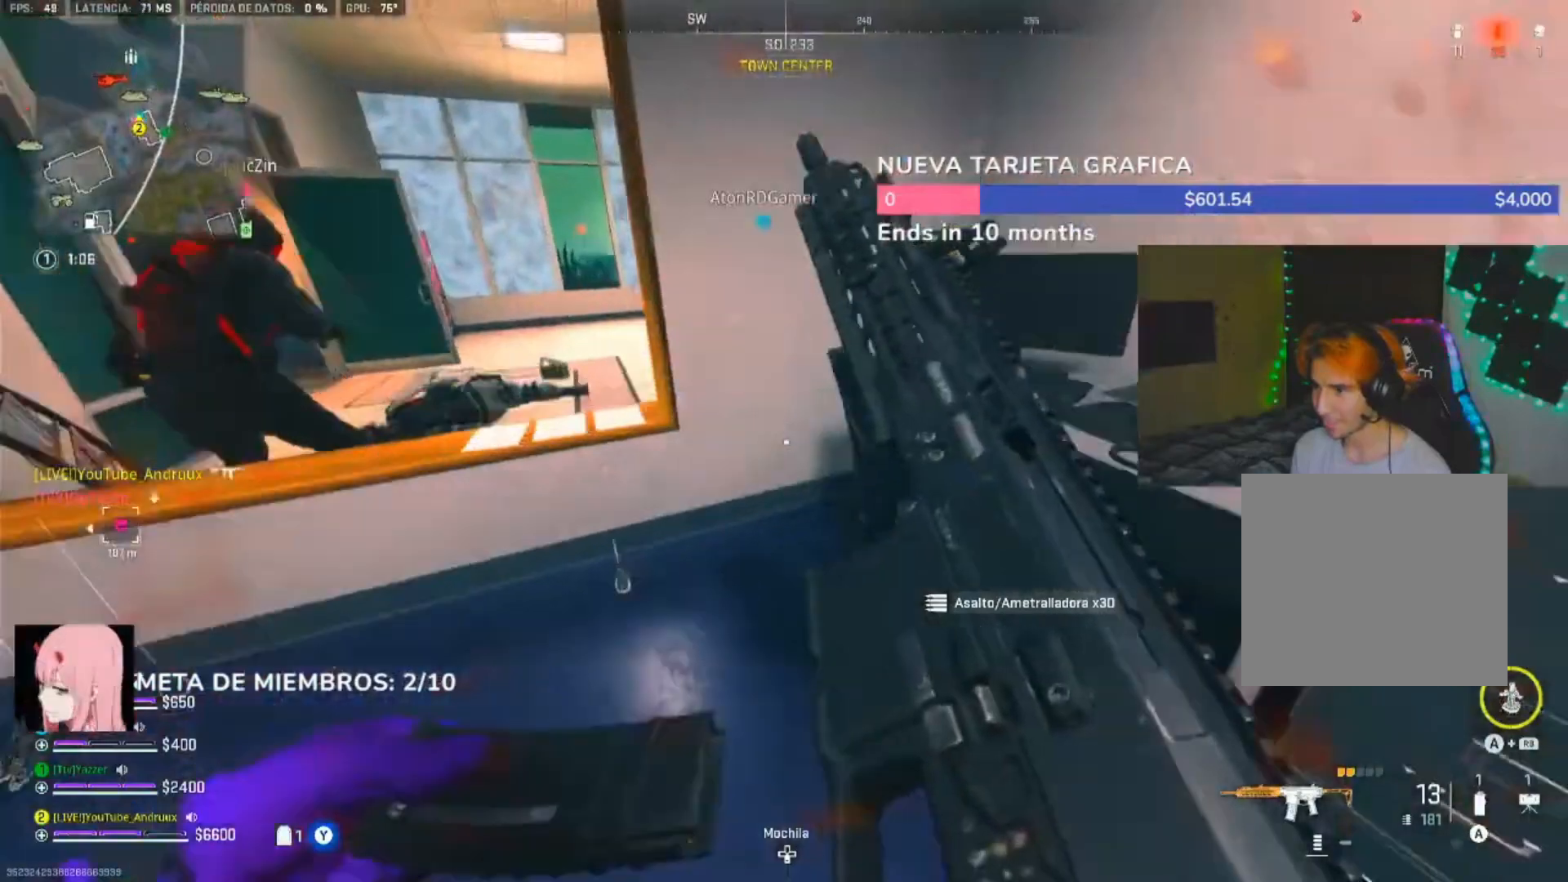
{"buttons": ["L1"], "left_stick": "up-right", "right_stick": "center", "events": [[33, "L1", "up"], [333, "right_stick", "down"], [400, "right_stick", "center"], [500, "L1", "down"]]}
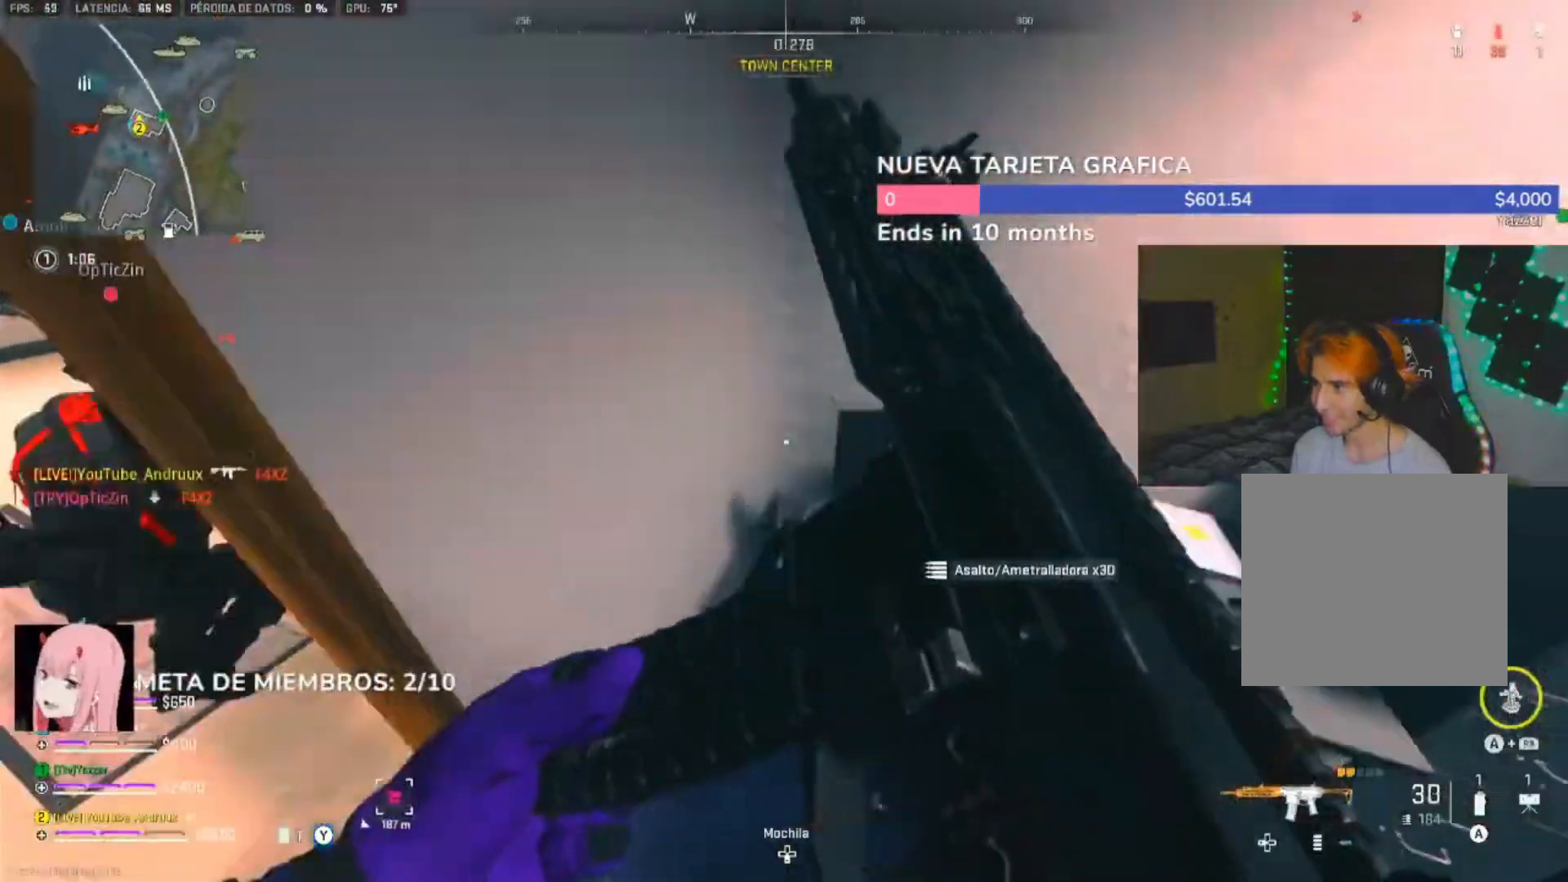
{"buttons": ["L1"], "left_stick": "up-right", "right_stick": "right"}
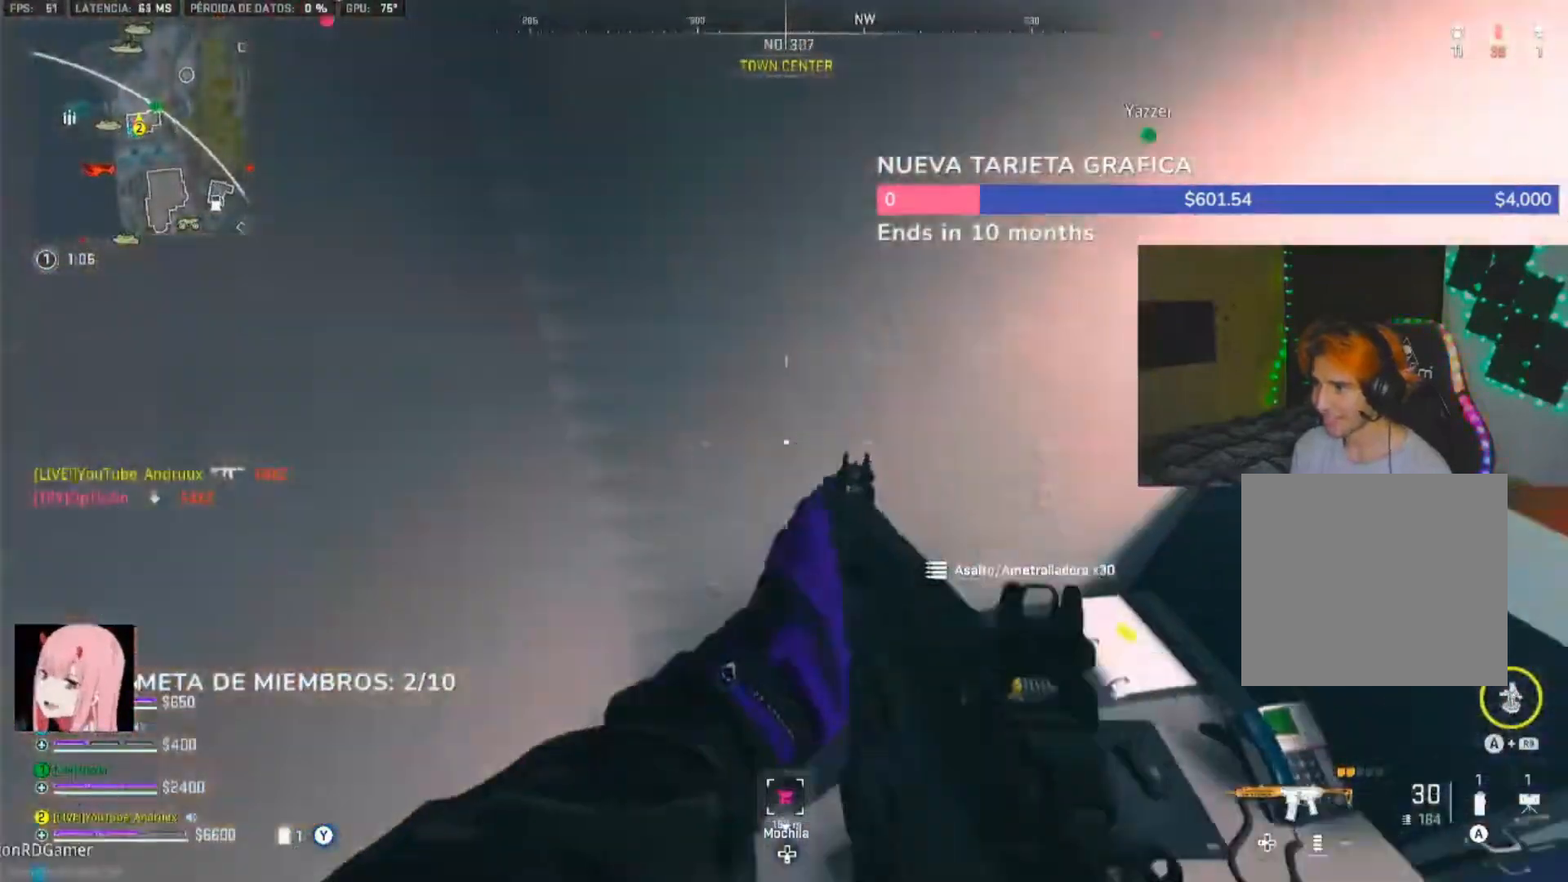
{"buttons": [], "left_stick": "left", "right_stick": "down-right", "events": [[33, "L1", "up"], [67, "right_stick", "center"], [233, "Y", "down"], [267, "Y", "up"], [367, "left_stick", "up-left"], [400, "right_stick", "down-right"], [467, "left_stick", "left"]]}
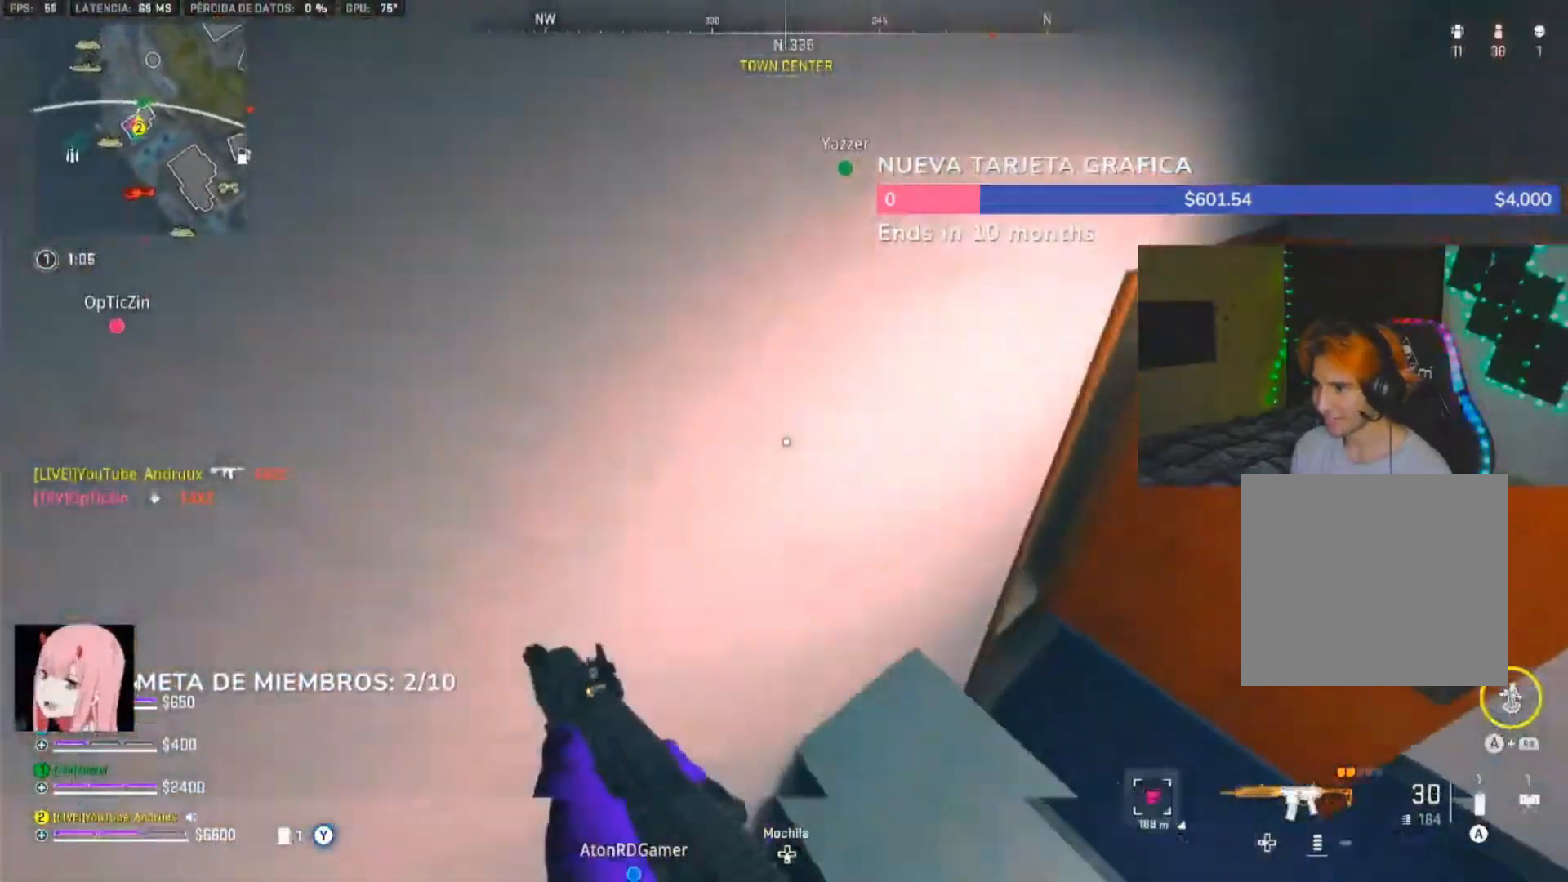
{"buttons": [], "left_stick": "down", "right_stick": "center", "events": [[100, "left_stick", "down-left"], [133, "right_stick", "right"], [217, "left_stick", "center"], [400, "left_stick", "down"], [500, "right_stick", "center"]]}
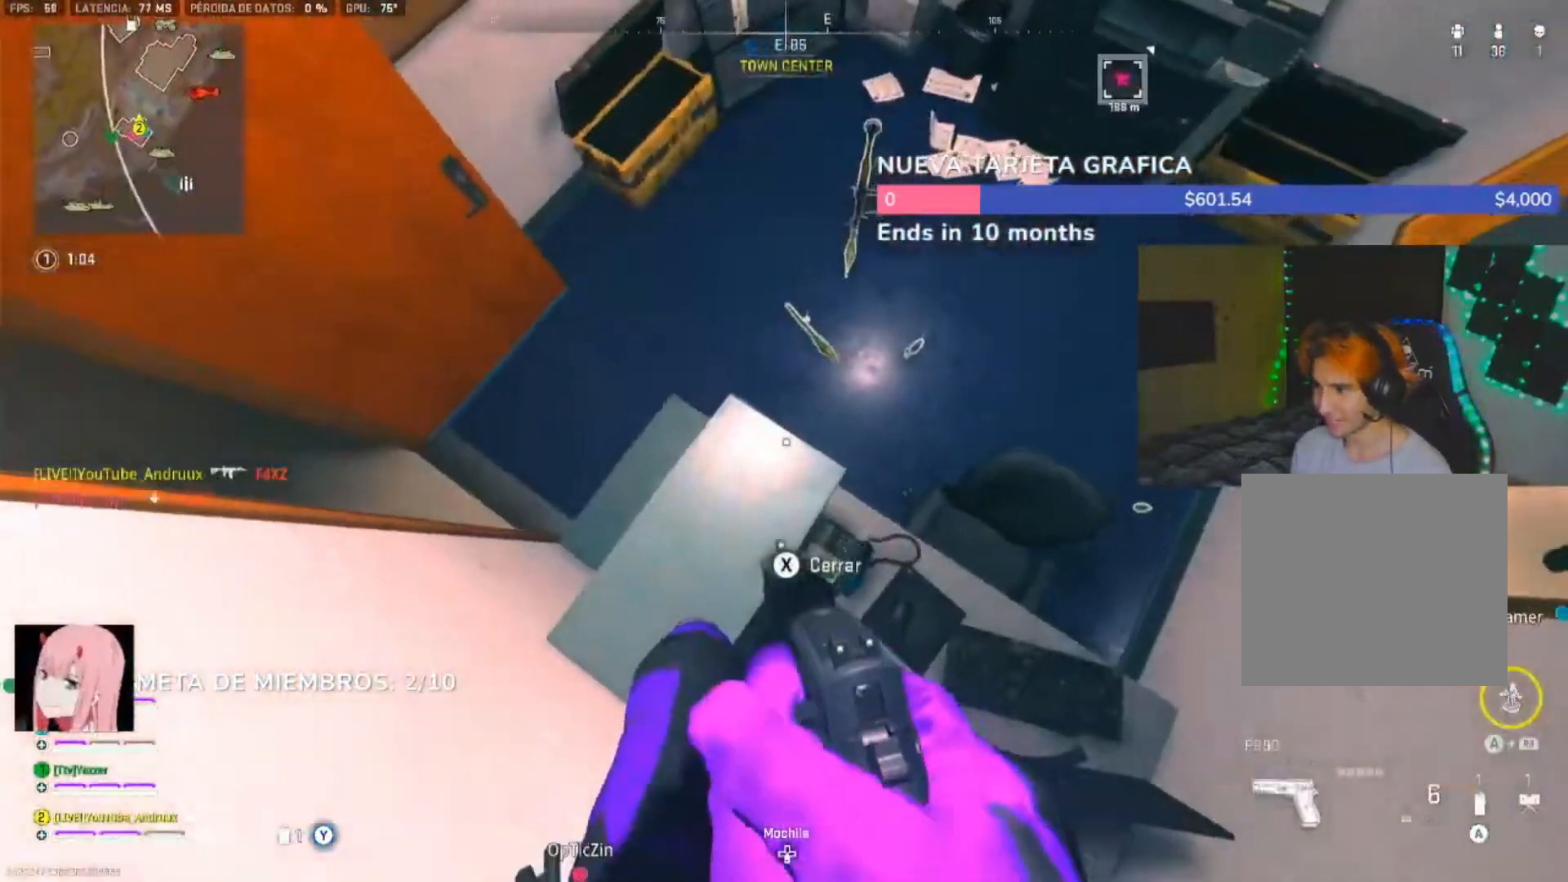
{"buttons": [], "left_stick": "center", "right_stick": "up-left", "events": [[67, "left_stick", "center"], [467, "right_stick", "up-left"]]}
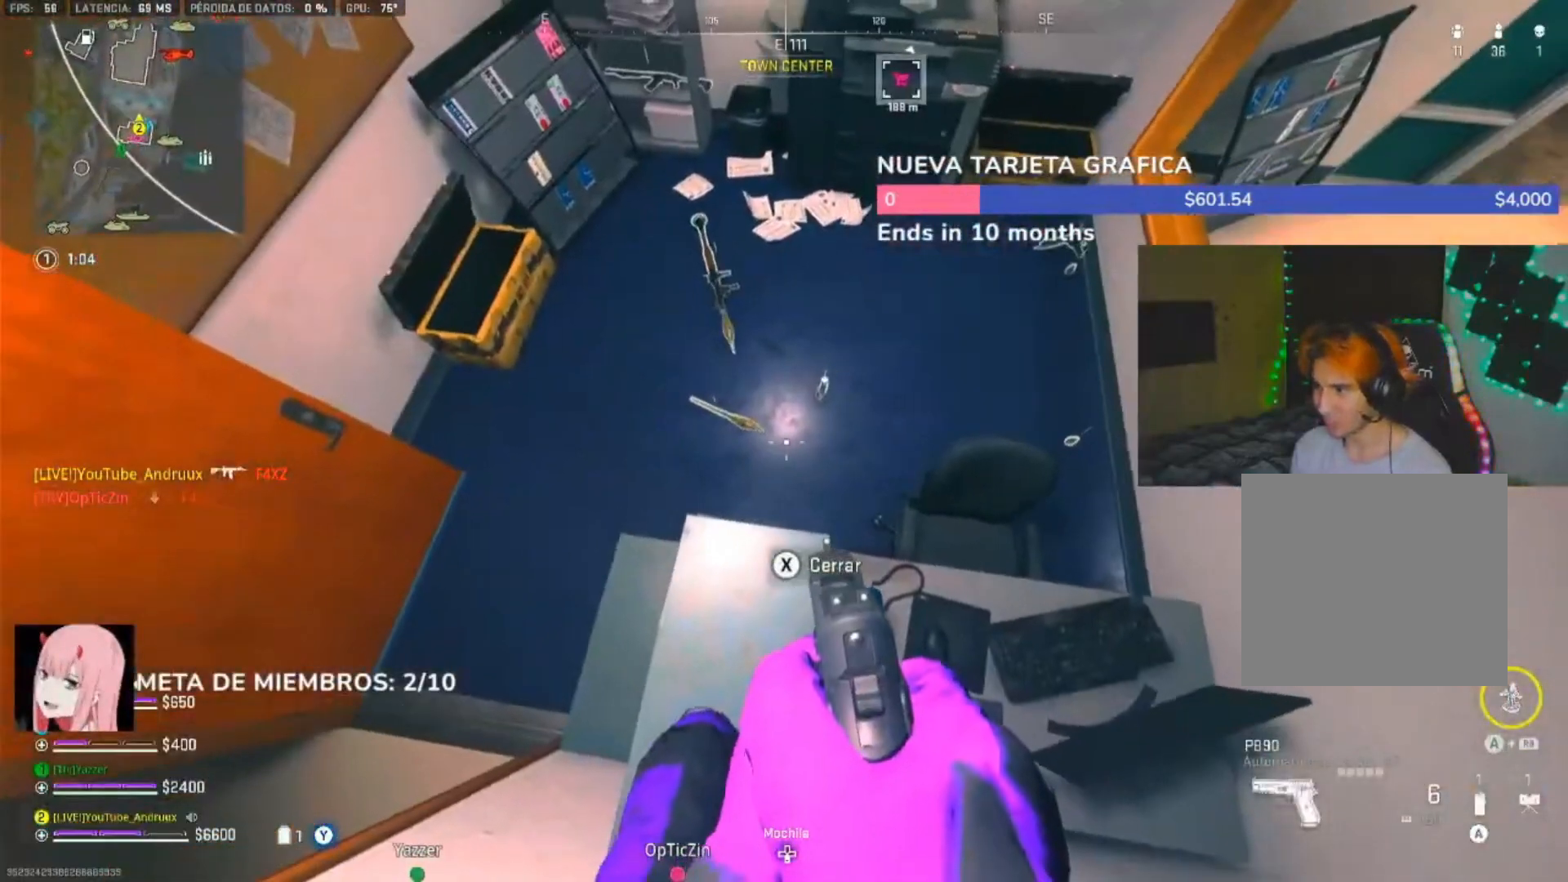
{"buttons": [], "left_stick": "center", "right_stick": "center", "events": [[133, "right_stick", "center"], [200, "left_stick", "left"], [300, "left_stick", "center"]]}
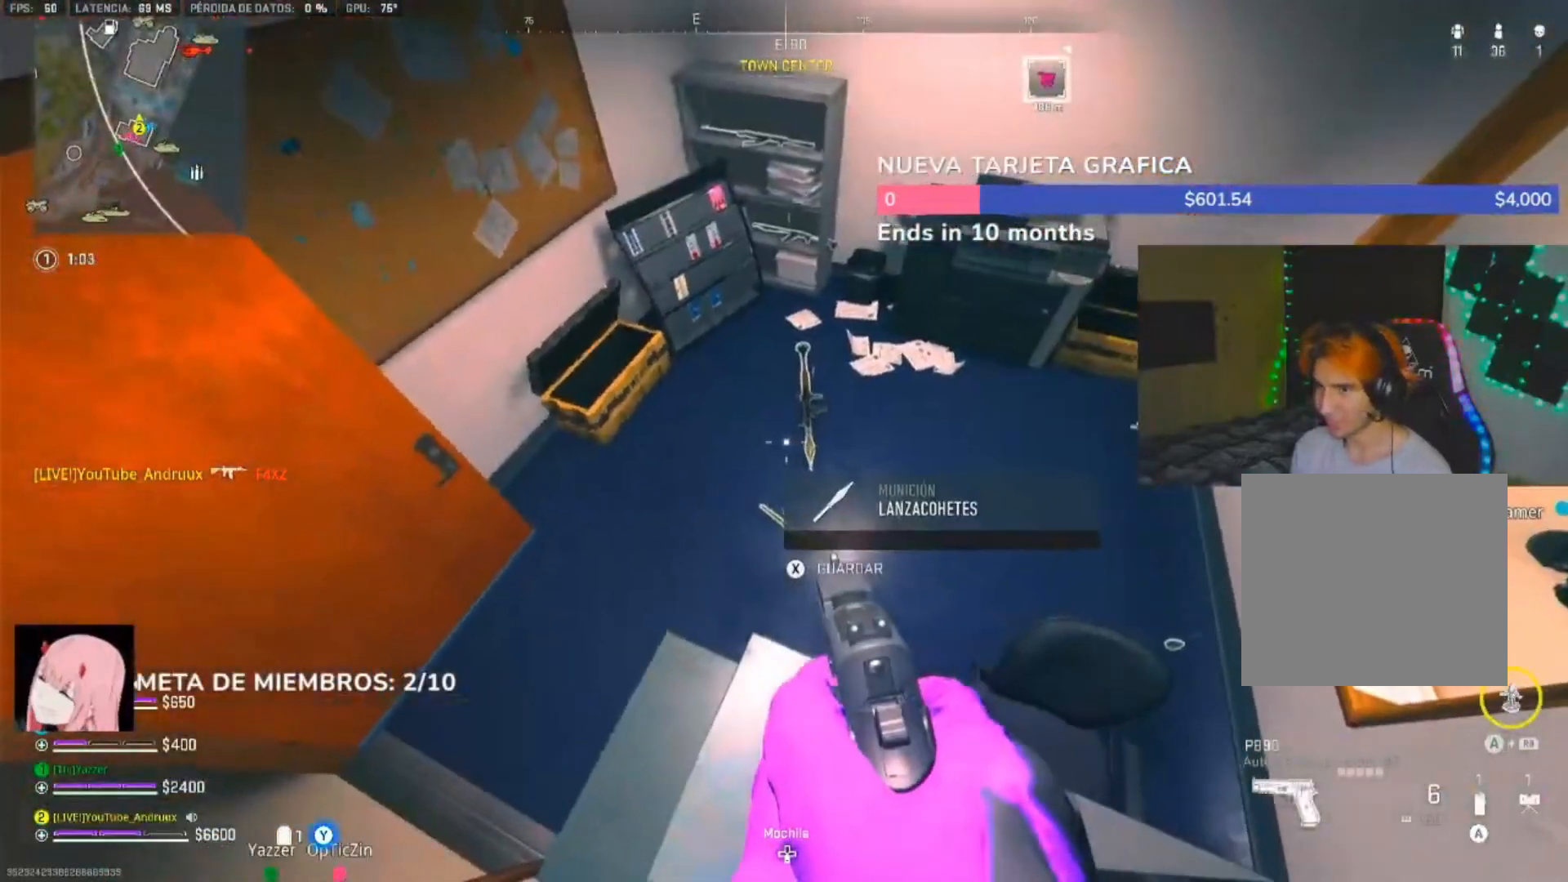
{"buttons": [], "left_stick": "center", "right_stick": "right", "events": [[133, "right_stick", "left"], [400, "right_stick", "right"]]}